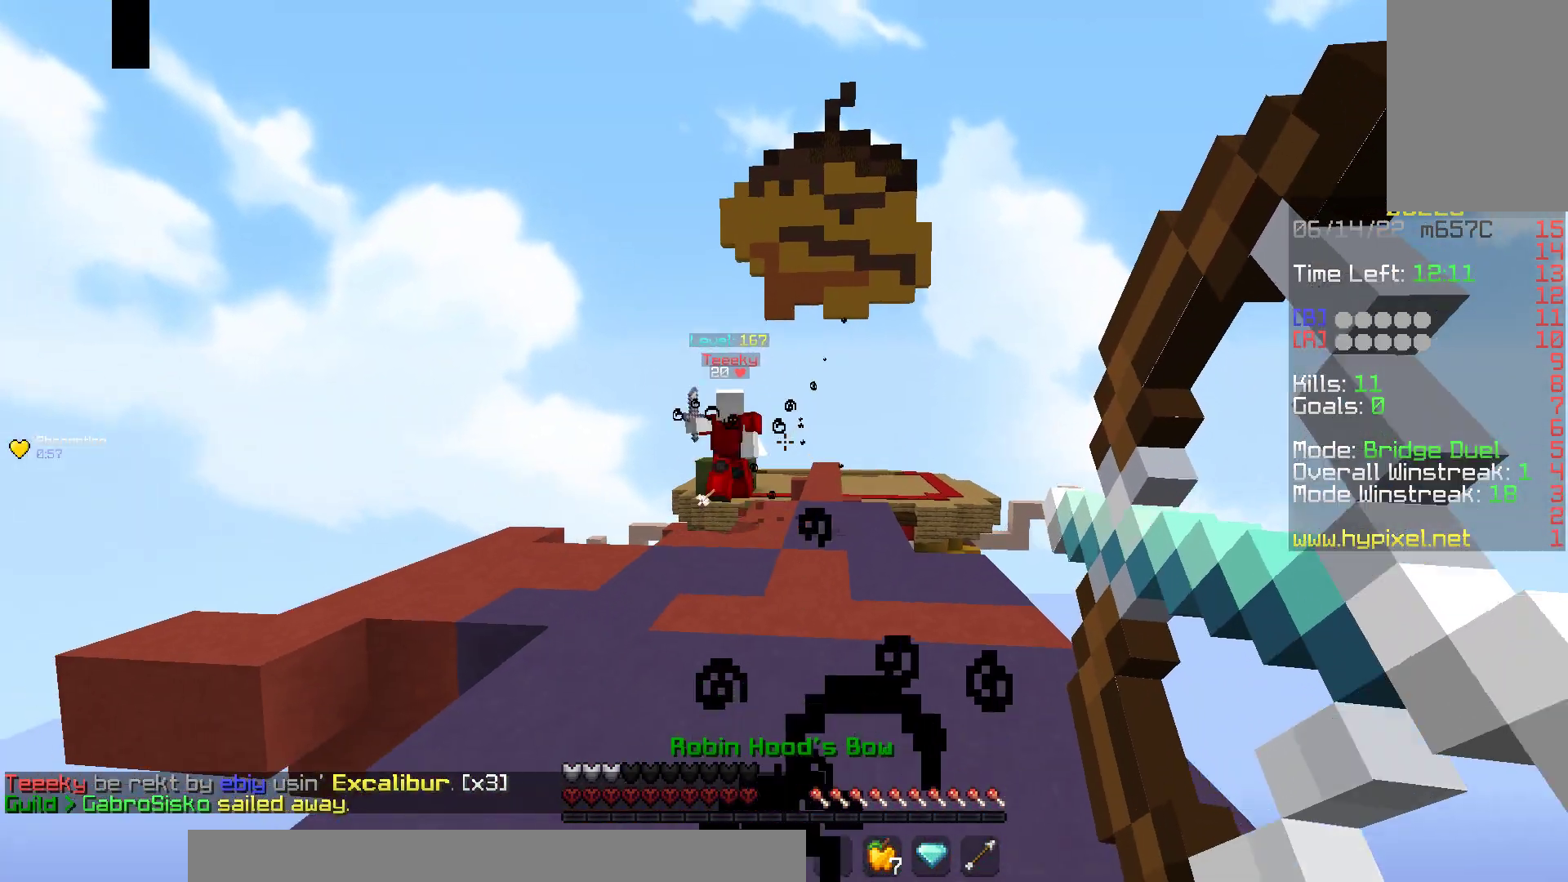
Gameplay with keyboard and mouse; each line is a JSON object with the keys and mouse buttons held at the frame after it. "events" lists presses ("down") and releases ("up") of "a", "d", "s", "space", "w", "mouse_left" and "mouse_right" between this image and that frame as [ms after this image, input, new state], when the widget could be followed in between. "mouse_left", "mouse_right" = the "left", "right" buttons of the "mouse" list. No other keys are recorded. Fast repeated clicks can show as one long hold. Mouse movement is not recorded.
{"keys": ["w"], "mouse": [], "events": [[133, "a", "up"], [267, "a", "down"], [400, "a", "up"], [417, "mouse_left", "up"], [417, "mouse_right", "up"]]}
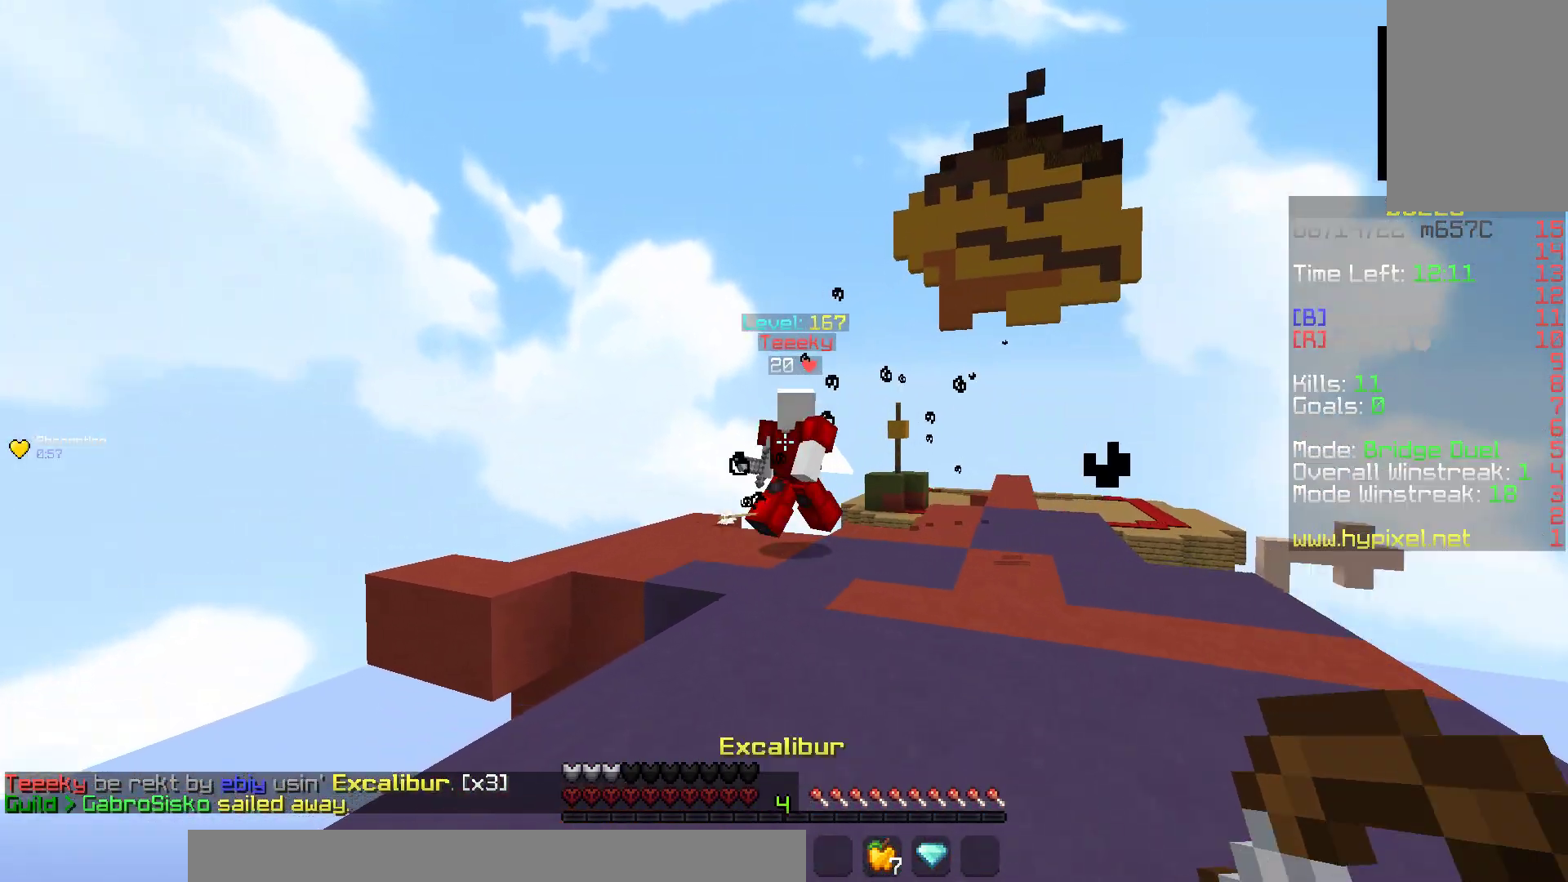
{"keys": ["w"], "mouse": ["left"], "events": [[67, "mouse_left", "down"], [117, "space", "down"], [400, "space", "up"]]}
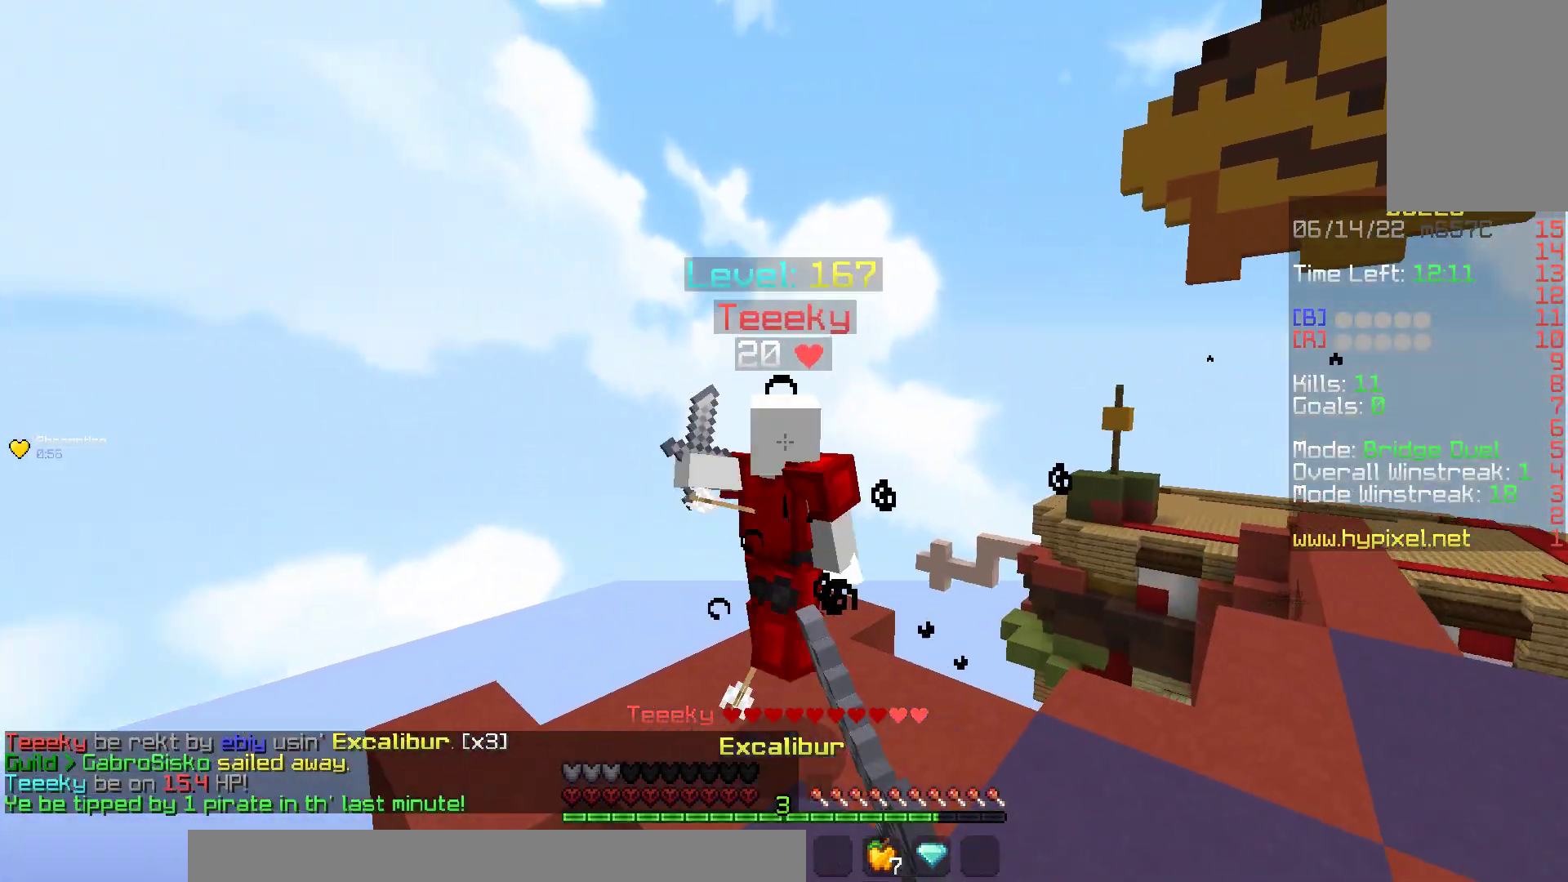
{"keys": ["w"], "mouse": ["left"], "events": [[233, "mouse_right", "down"], [417, "mouse_right", "up"]]}
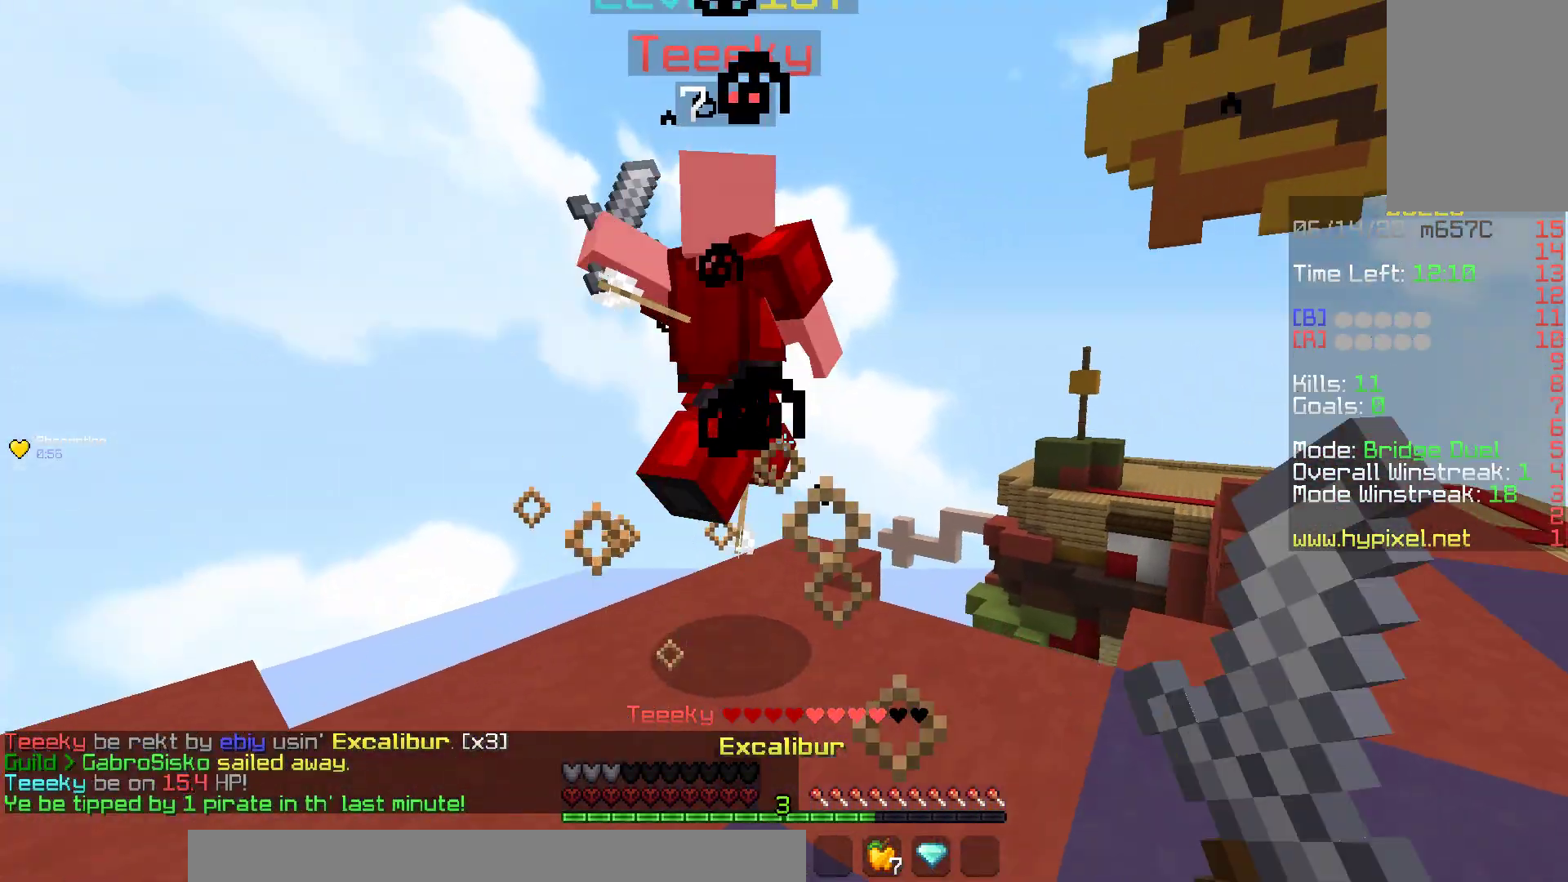
{"keys": ["w"], "mouse": [], "events": [[33, "w", "up"], [83, "w", "down"], [267, "d", "down"], [333, "mouse_left", "up"], [450, "d", "up"]]}
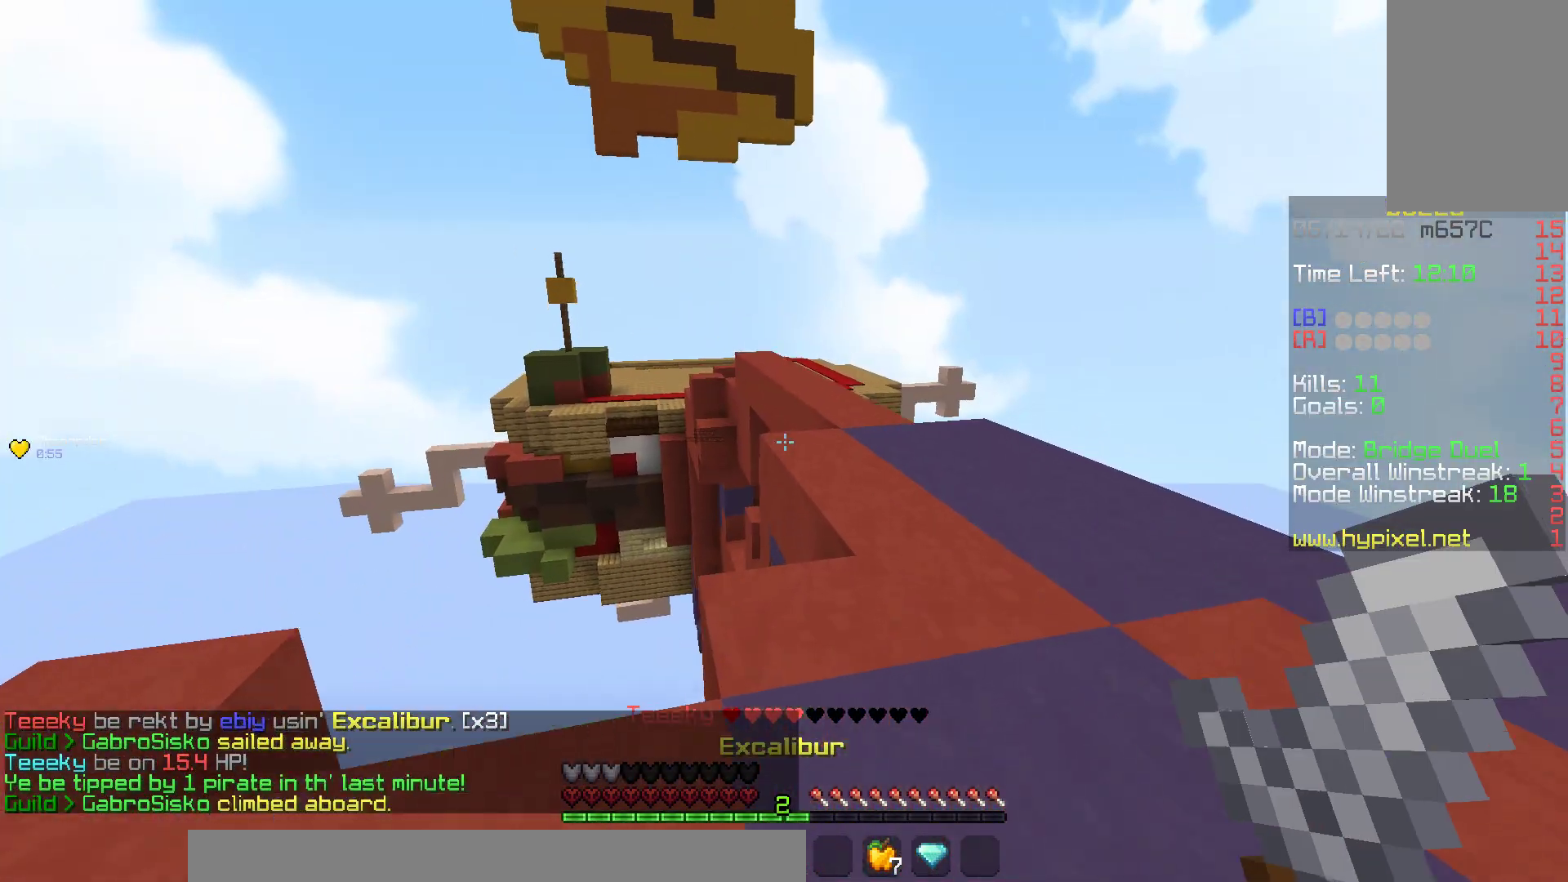
{"keys": ["w"], "mouse": [], "events": [[100, "mouse_left", "down"], [217, "d", "down"], [233, "mouse_left", "up"], [417, "d", "up"]]}
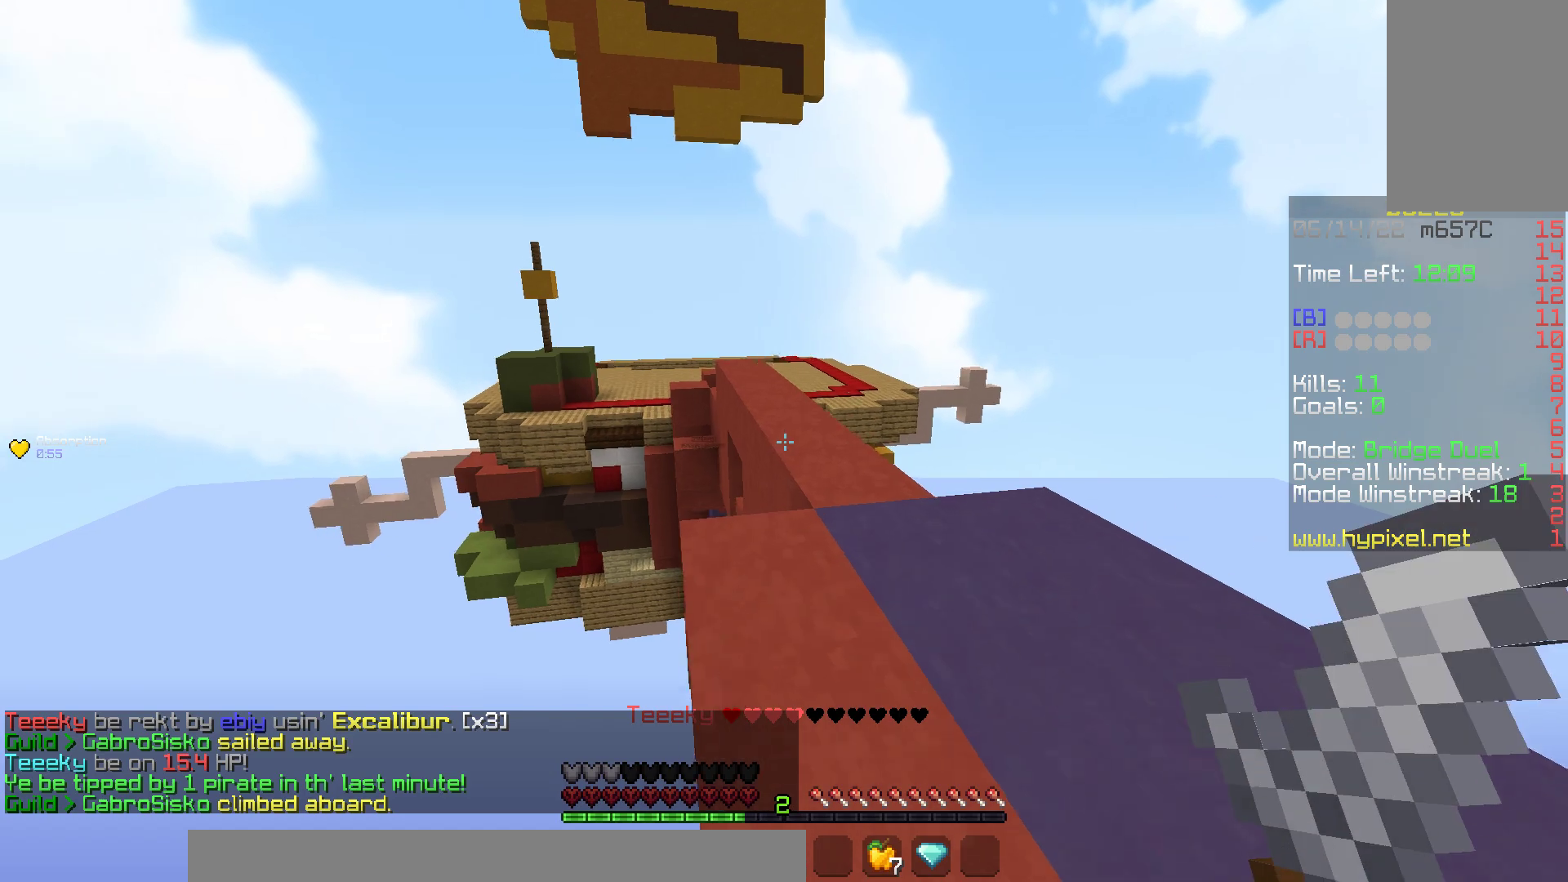
{"keys": ["d", "space", "w"], "mouse": ["left", "right"], "events": [[267, "space", "down"], [300, "mouse_right", "down"], [317, "mouse_left", "down"], [383, "d", "down"]]}
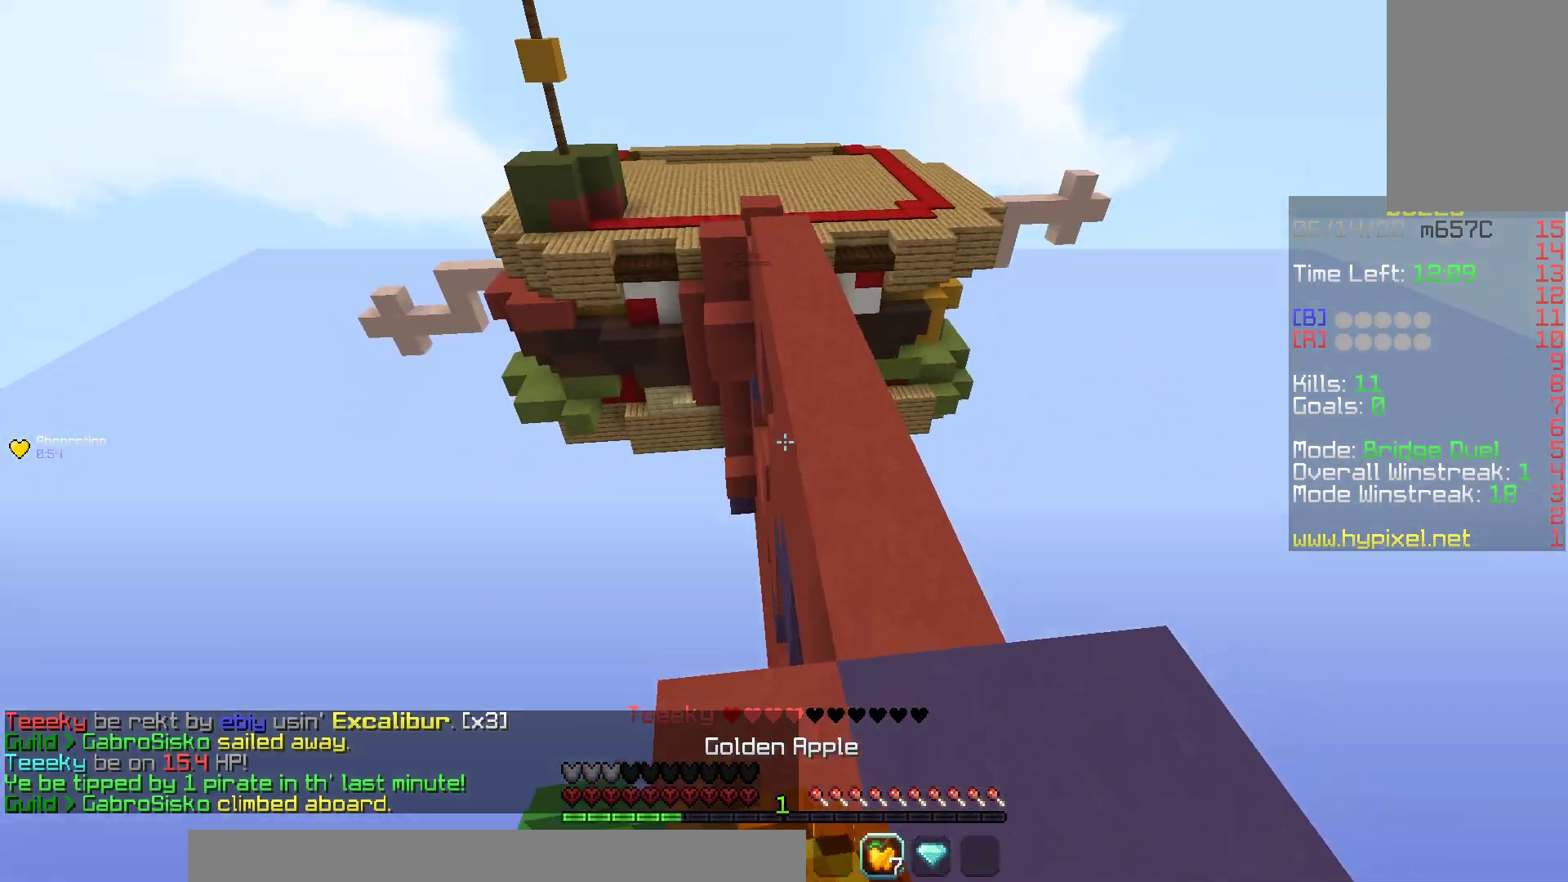
{"keys": ["w"], "mouse": [], "events": [[17, "space", "up"], [250, "d", "up"], [383, "mouse_left", "up"], [433, "mouse_right", "up"]]}
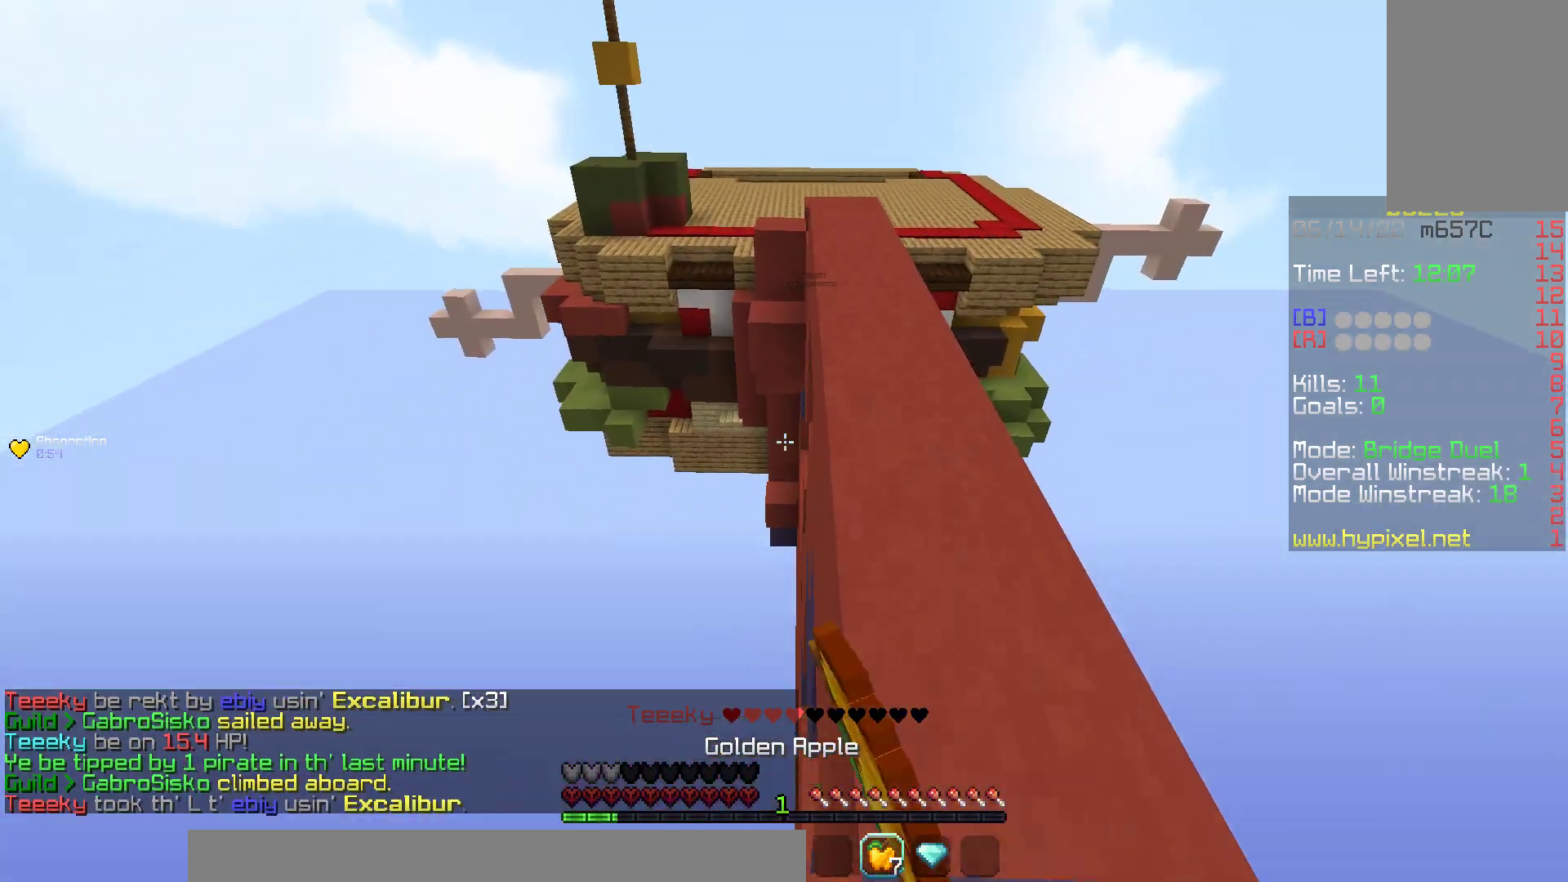
{"keys": ["a", "space", "w"], "mouse": [], "events": [[150, "a", "down"], [150, "space", "down"], [167, "mouse_left", "down"], [350, "mouse_left", "up"]]}
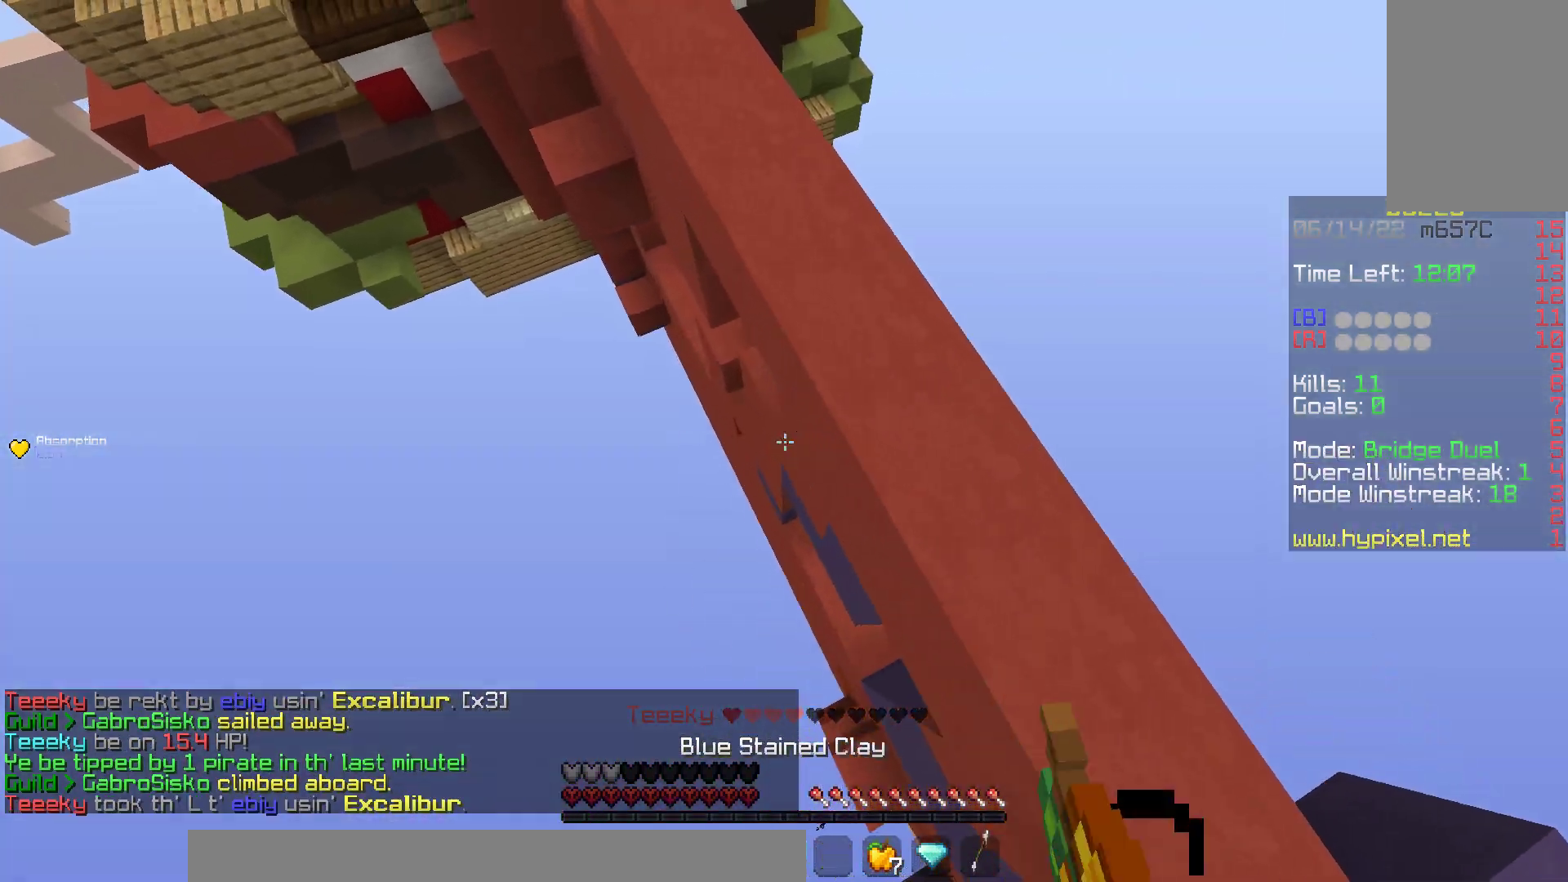
{"keys": ["a", "w"], "mouse": ["right"], "events": [[50, "space", "up"], [67, "mouse_left", "down"], [150, "mouse_left", "up"], [417, "mouse_right", "down"]]}
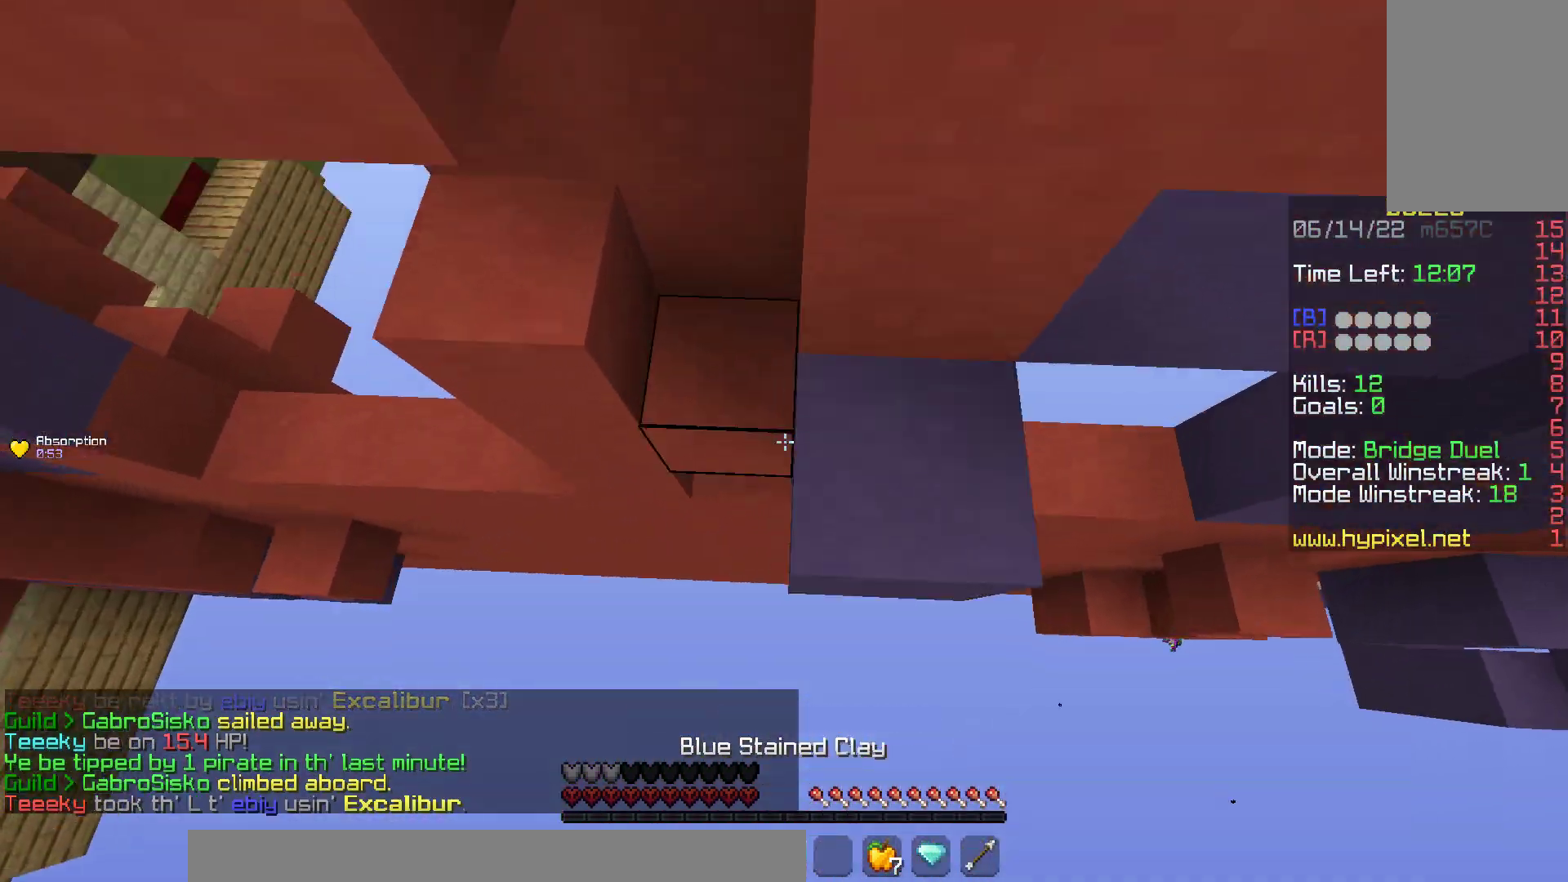
{"keys": ["a", "w"], "mouse": [], "events": [[483, "mouse_right", "up"]]}
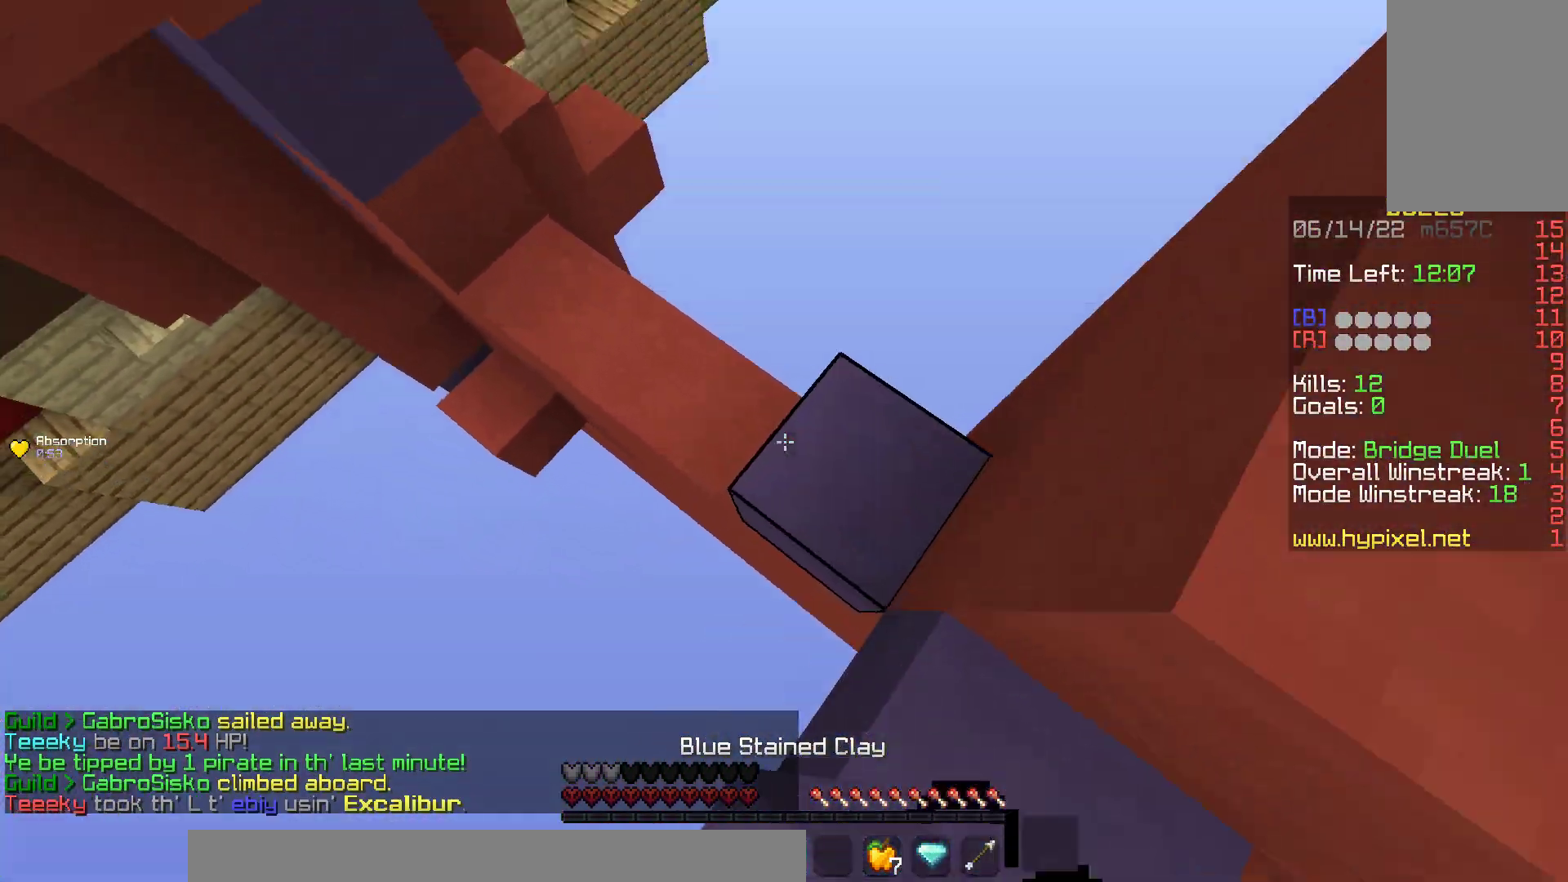
{"keys": ["d", "w"], "mouse": ["left"], "events": [[33, "a", "up"], [133, "d", "down"], [200, "mouse_left", "down"], [283, "d", "up"], [333, "mouse_left", "up"], [467, "mouse_left", "down"], [500, "d", "down"]]}
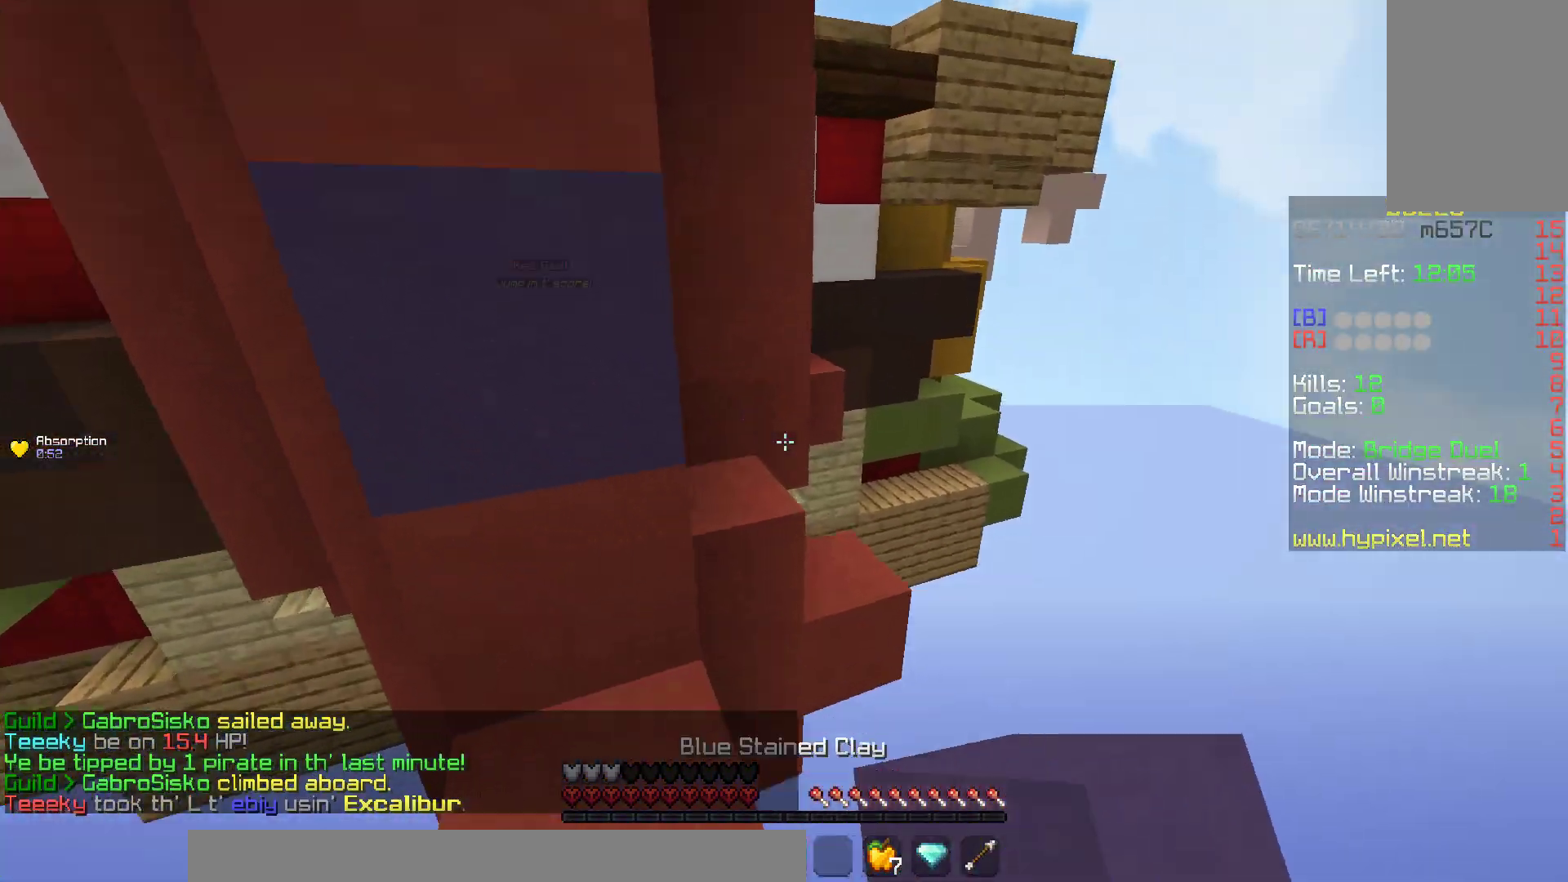
{"keys": ["d", "w"], "mouse": ["right"], "events": [[100, "mouse_left", "up"], [167, "mouse_left", "down"], [217, "space", "down"], [300, "mouse_left", "up"], [400, "mouse_right", "down"], [500, "space", "up"]]}
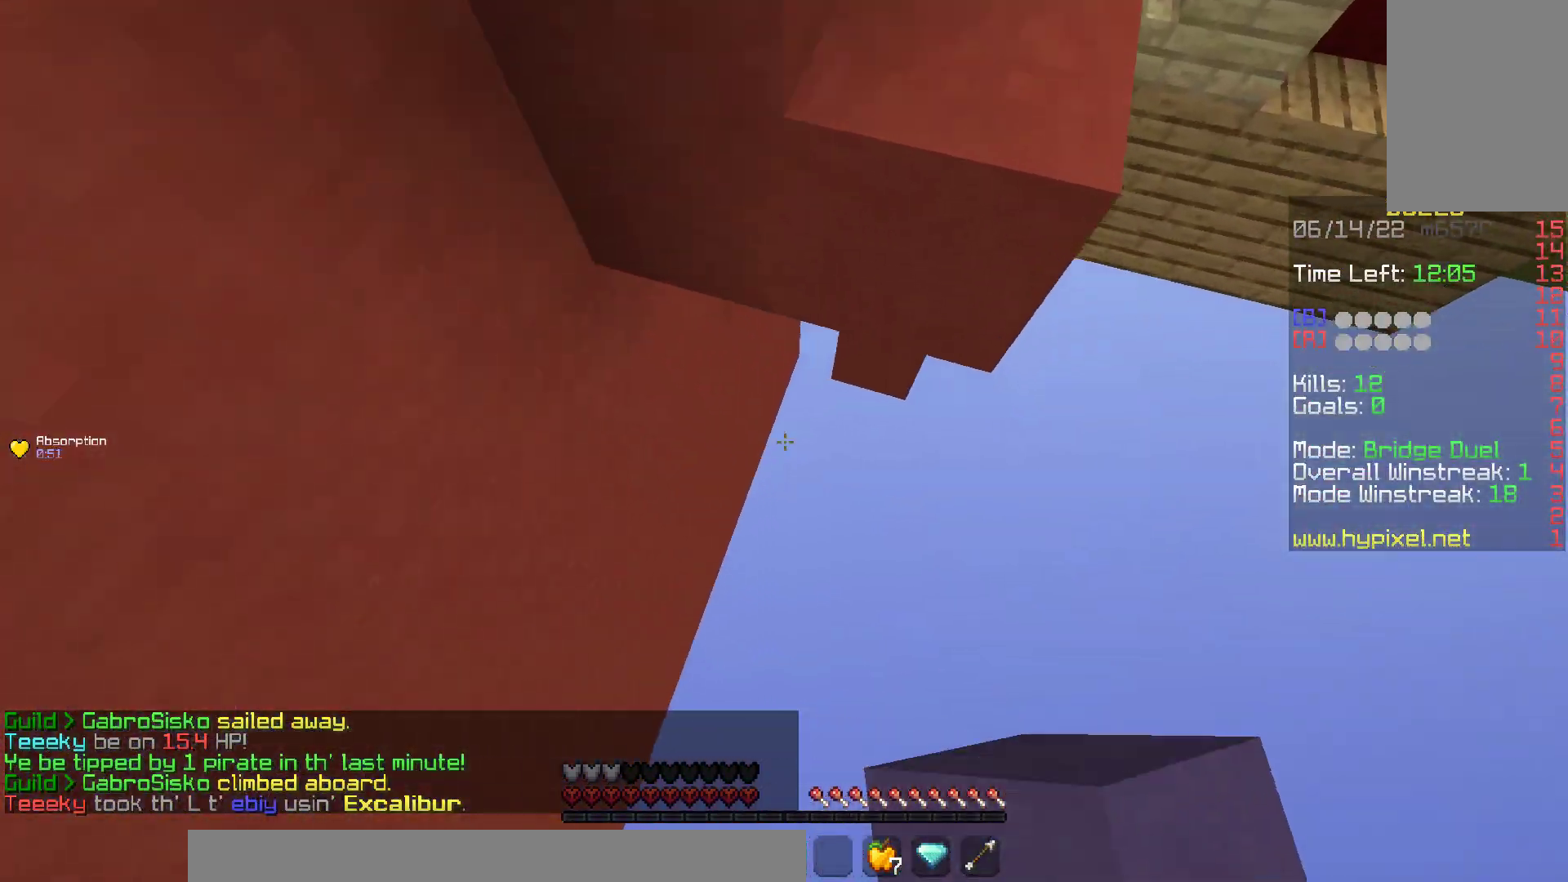
{"keys": ["d", "w"], "mouse": ["right"], "events": [[83, "a", "down"], [167, "d", "up"], [367, "a", "up"], [500, "d", "down"]]}
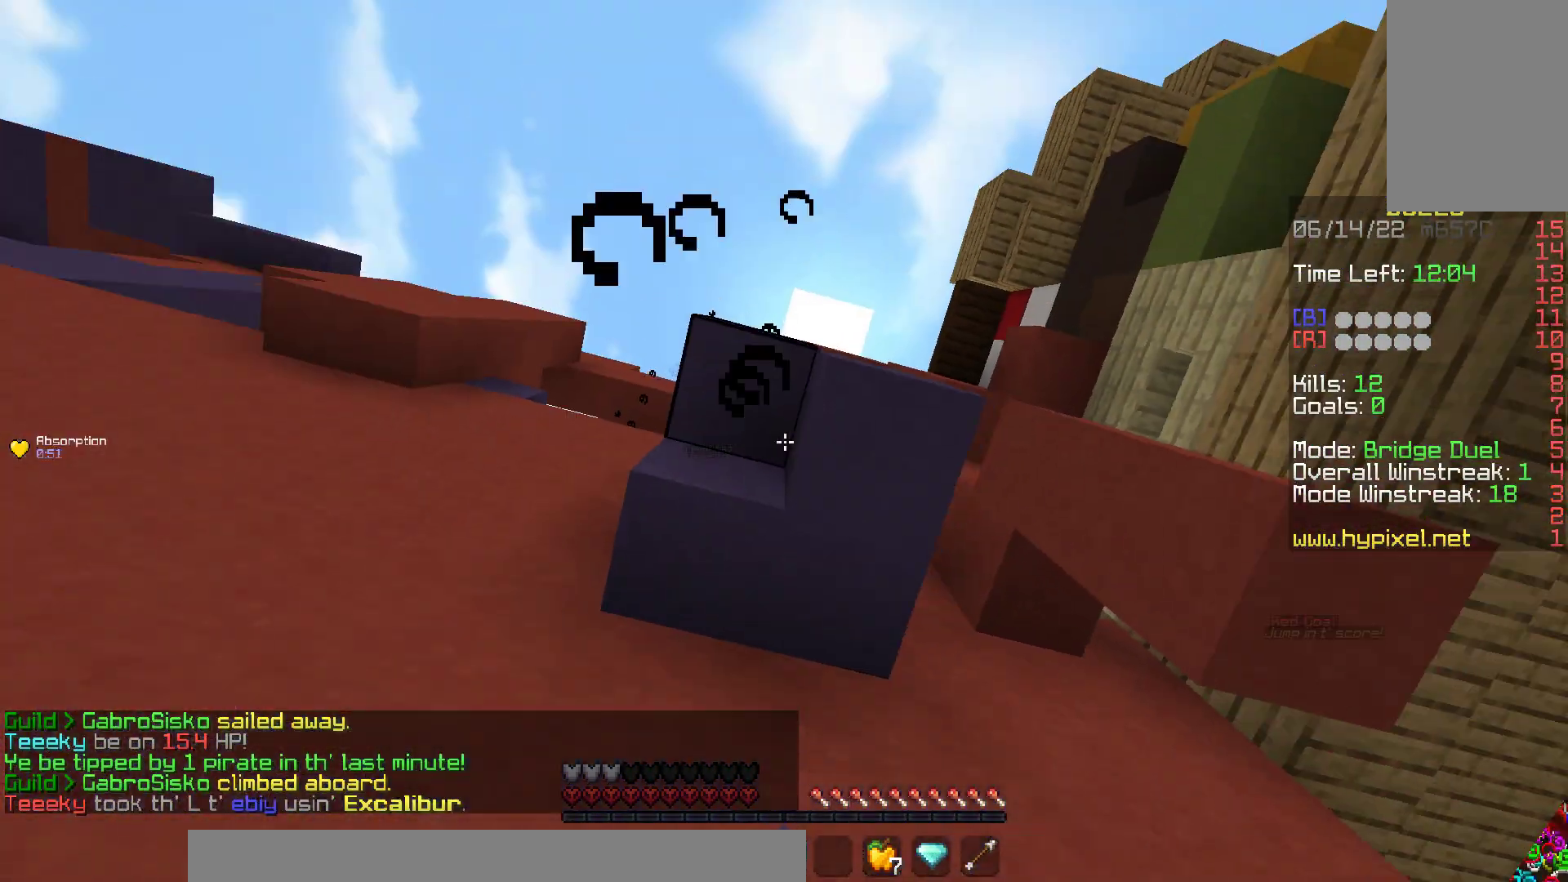
{"keys": ["w"], "mouse": [], "events": [[117, "d", "up"], [300, "mouse_right", "up"]]}
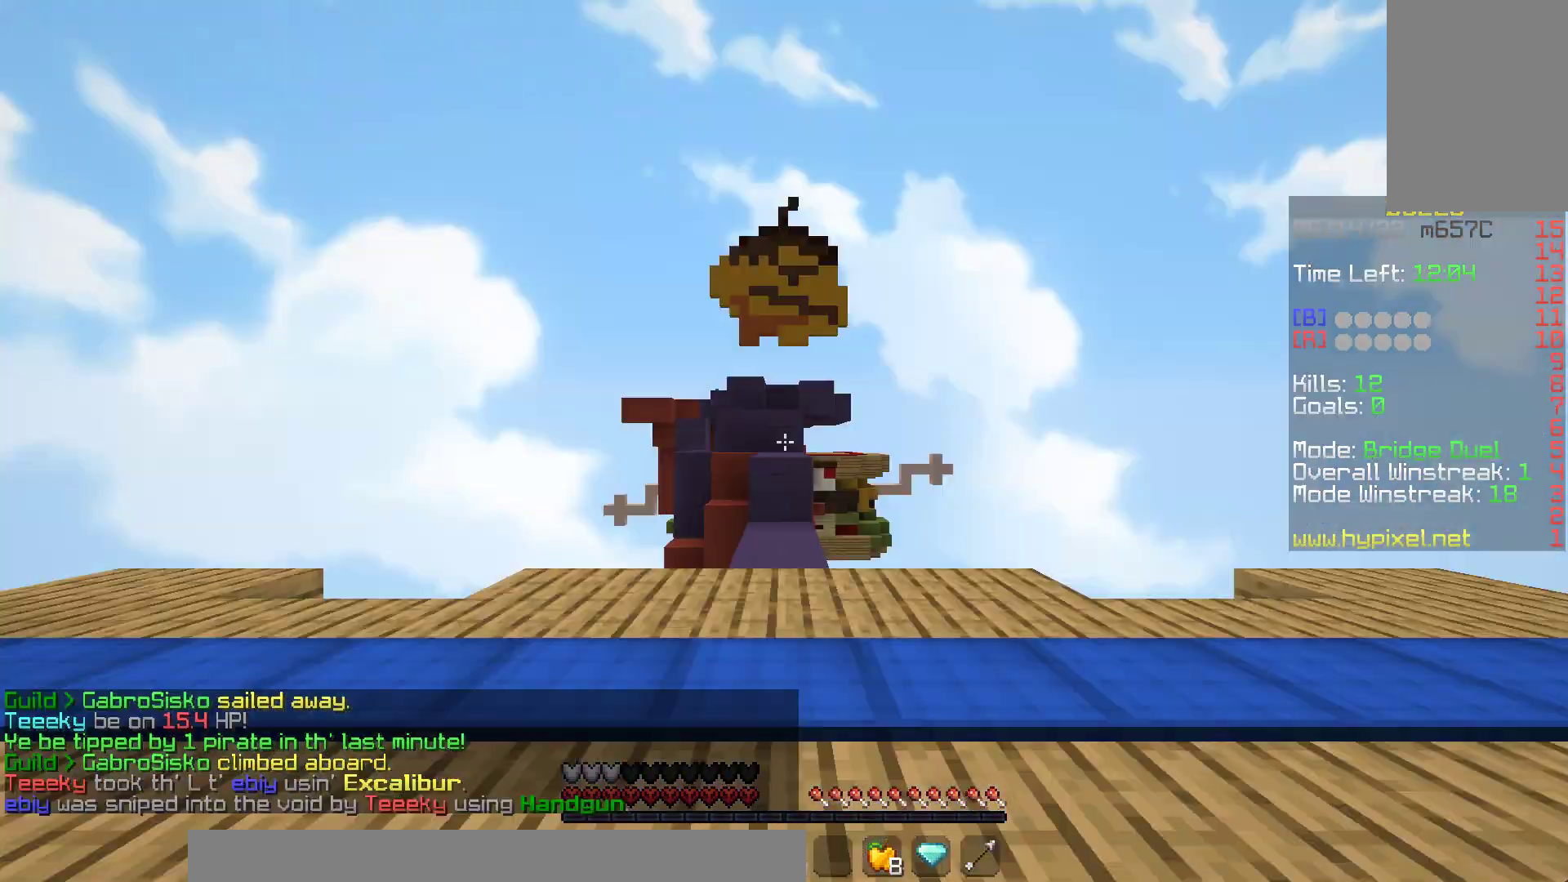
{"keys": ["space", "w"], "mouse": [], "events": [[383, "space", "down"]]}
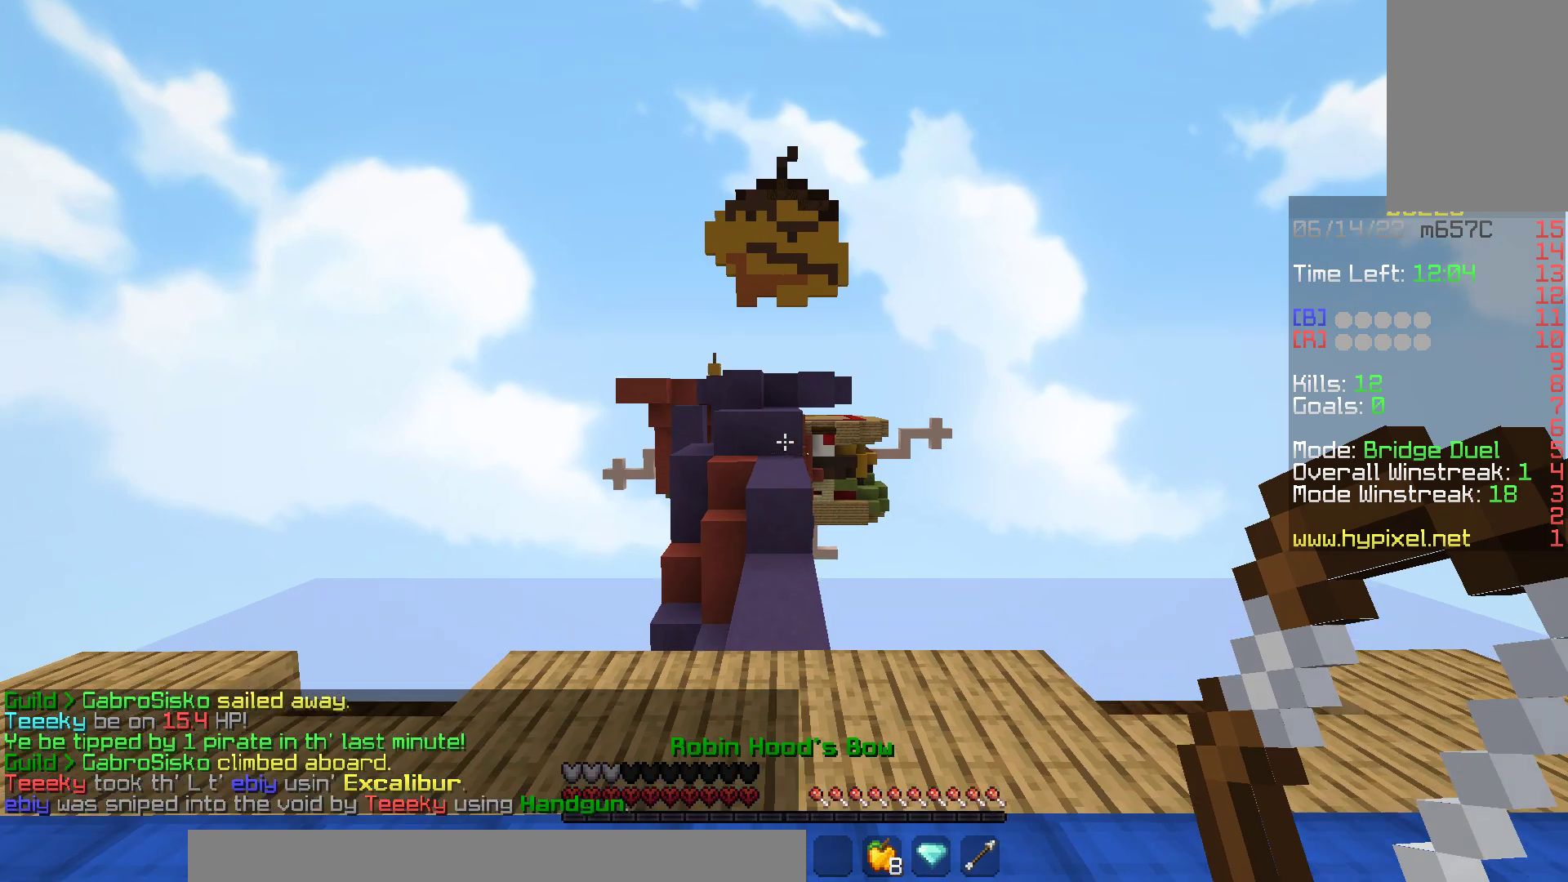
{"keys": ["w"], "mouse": ["left"], "events": [[183, "mouse_left", "down"], [217, "space", "up"]]}
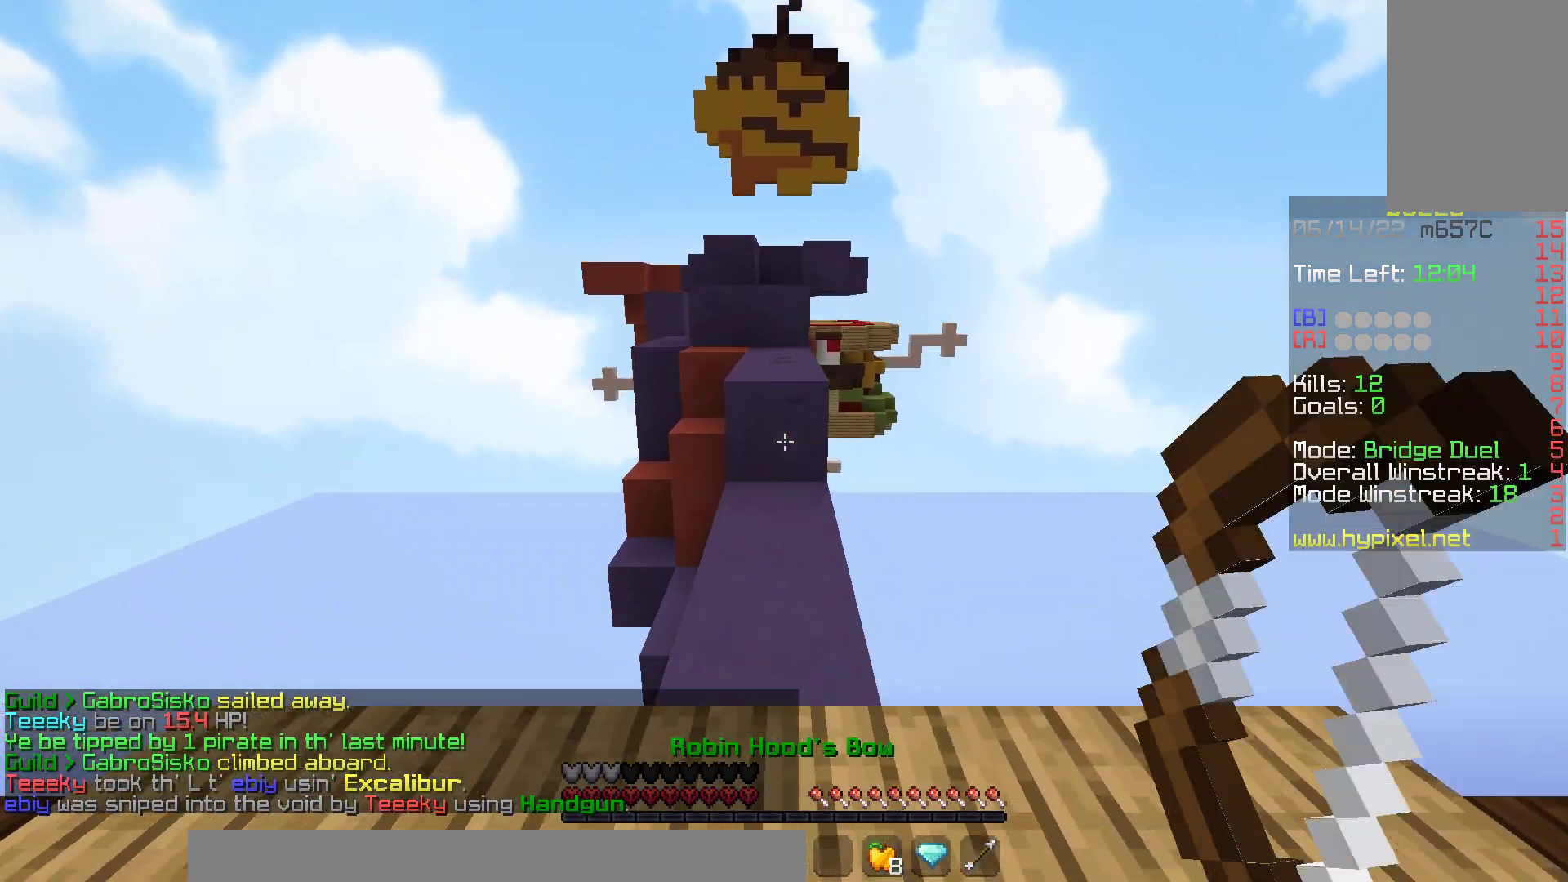
{"keys": ["space", "w"], "mouse": [], "events": [[50, "mouse_left", "up"], [167, "mouse_right", "down"], [267, "space", "down"], [283, "mouse_right", "up"], [333, "mouse_left", "down"], [467, "mouse_left", "up"]]}
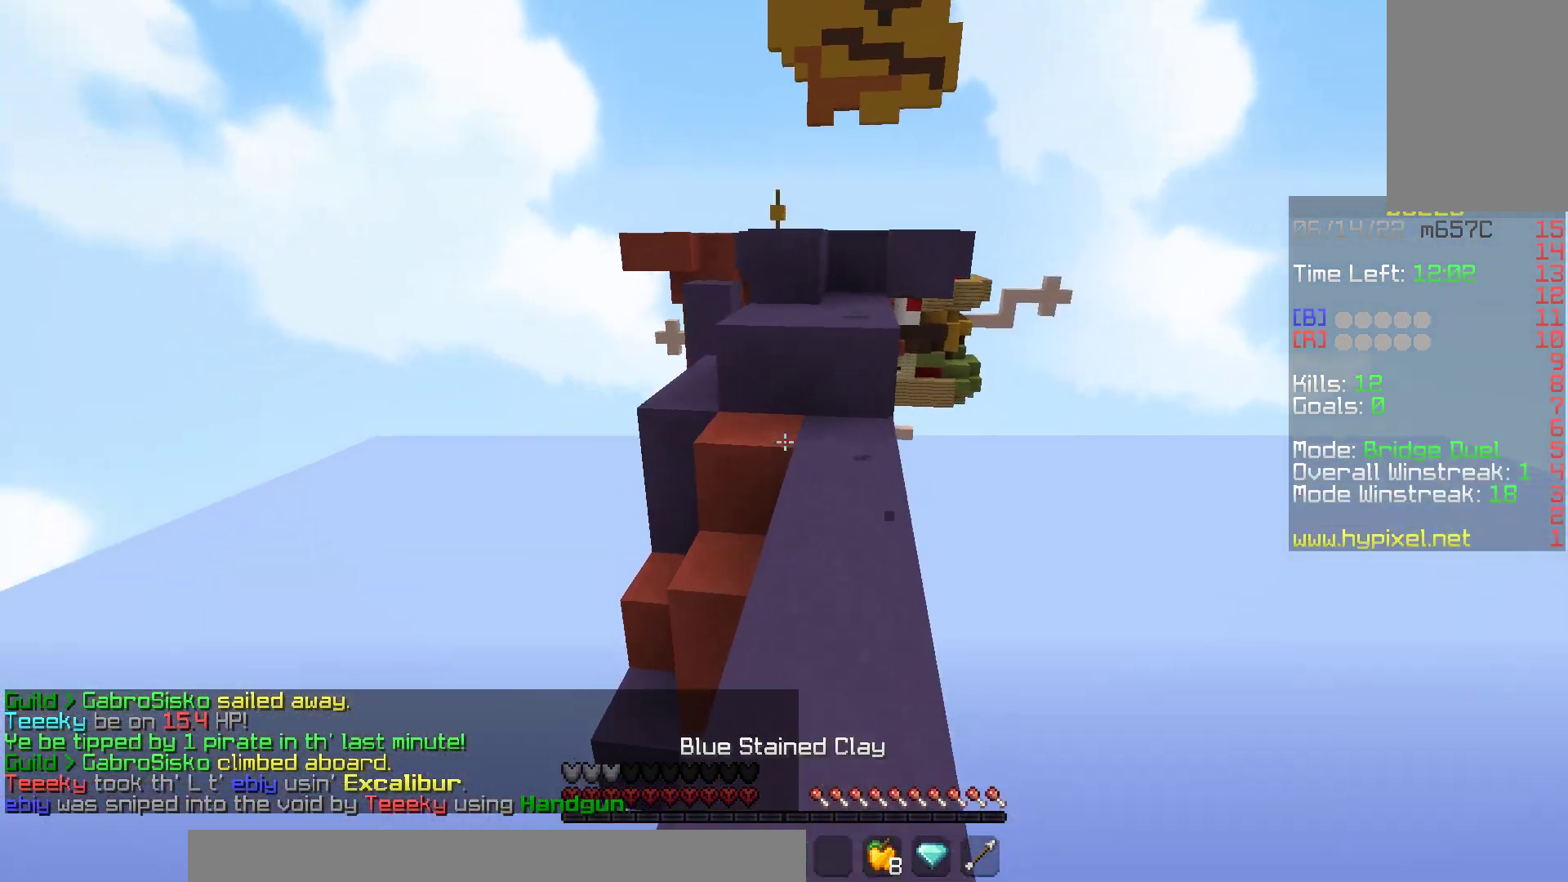
{"keys": ["d", "space", "w"], "mouse": [], "events": [[17, "space", "up"], [217, "mouse_right", "down"], [250, "space", "down"], [383, "d", "down"], [383, "mouse_right", "up"]]}
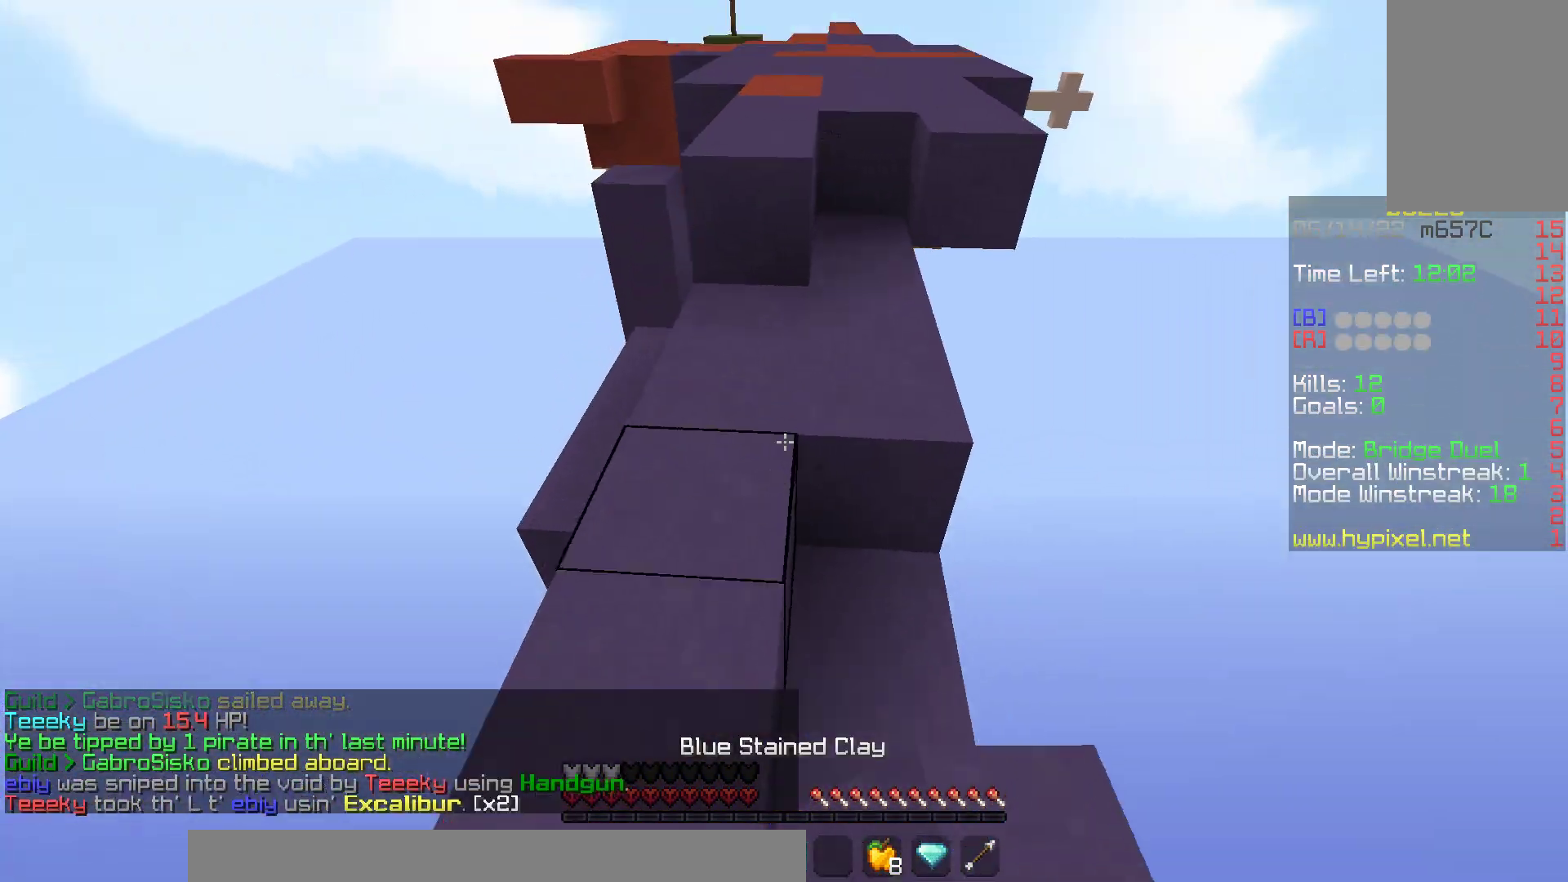
{"keys": ["space", "w"], "mouse": ["left"], "events": [[33, "d", "up"], [50, "space", "up"], [133, "mouse_left", "down"], [267, "mouse_left", "up"], [283, "space", "down"], [500, "mouse_left", "down"]]}
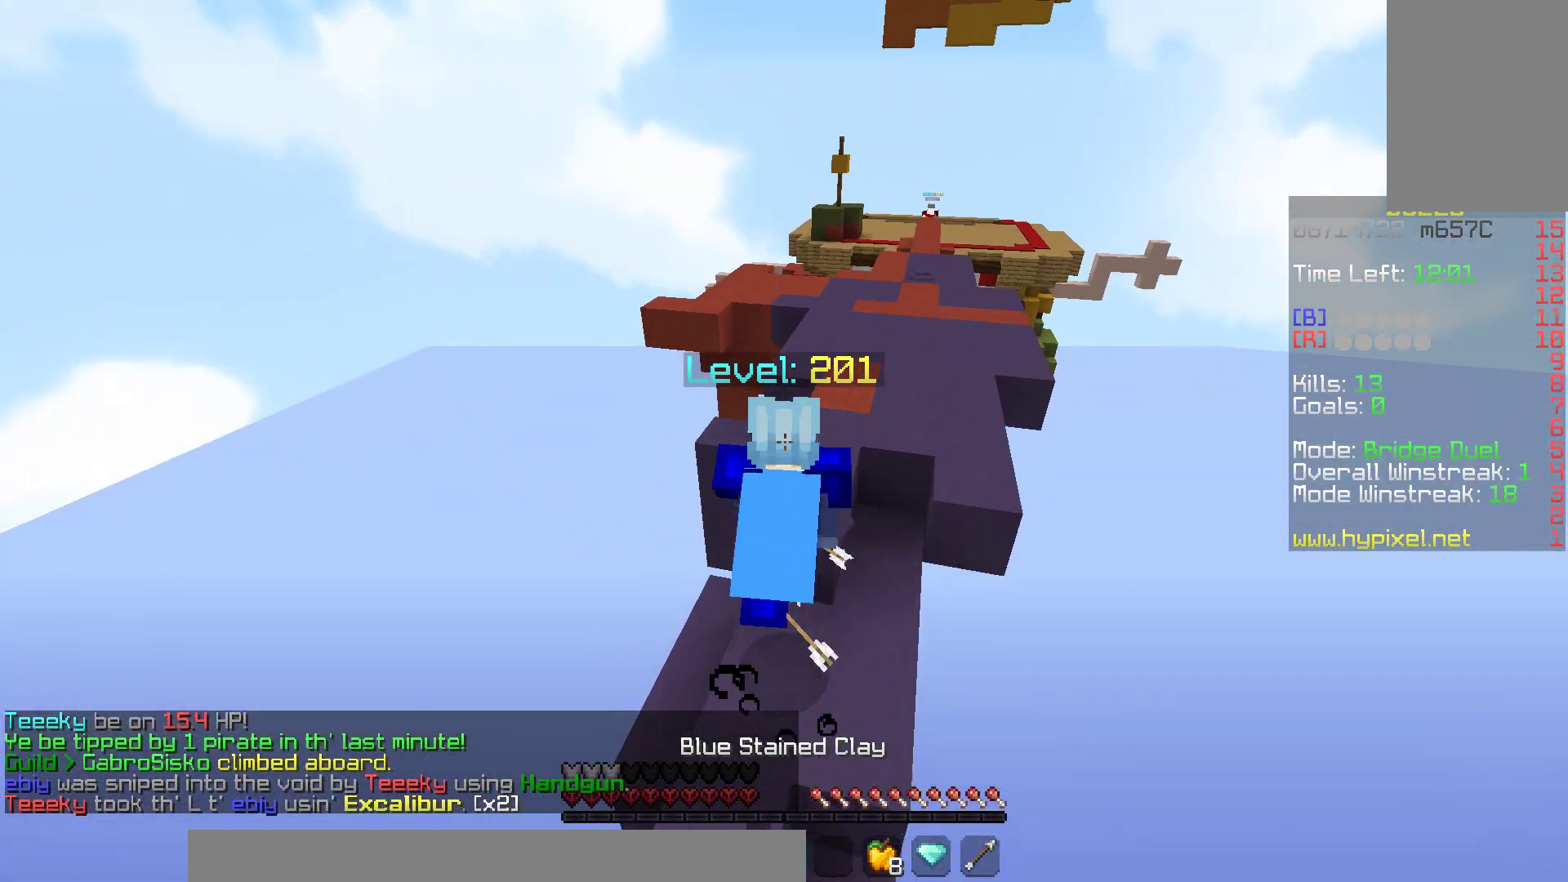
{"keys": ["space", "w"], "mouse": [], "events": [[33, "d", "down"], [33, "space", "up"], [150, "space", "down"], [200, "d", "up"], [217, "mouse_left", "up"]]}
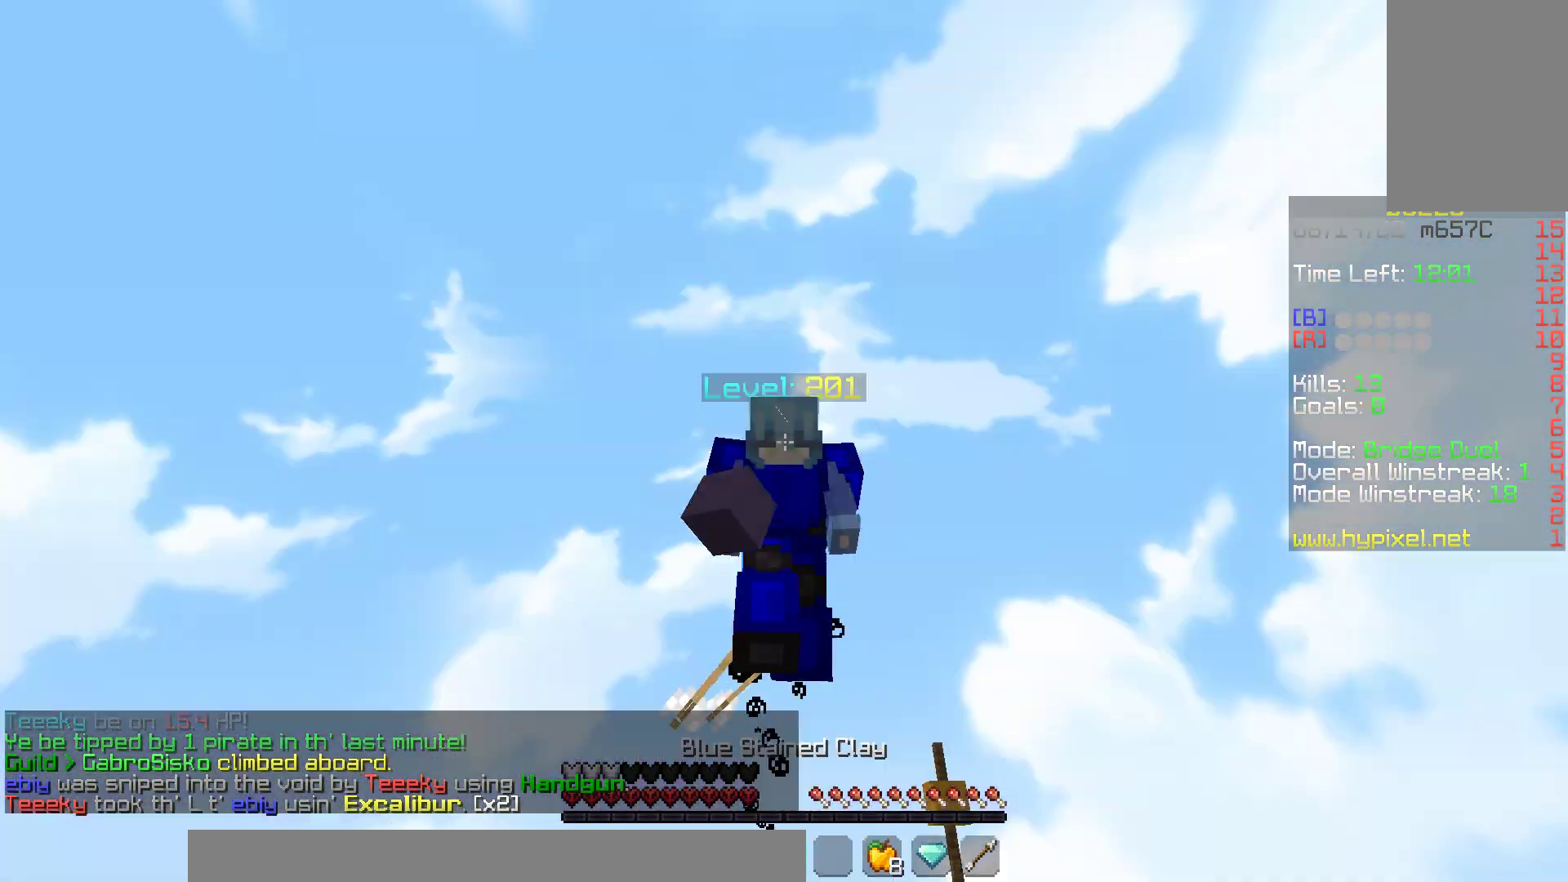
{"keys": ["space", "w"], "mouse": [], "events": []}
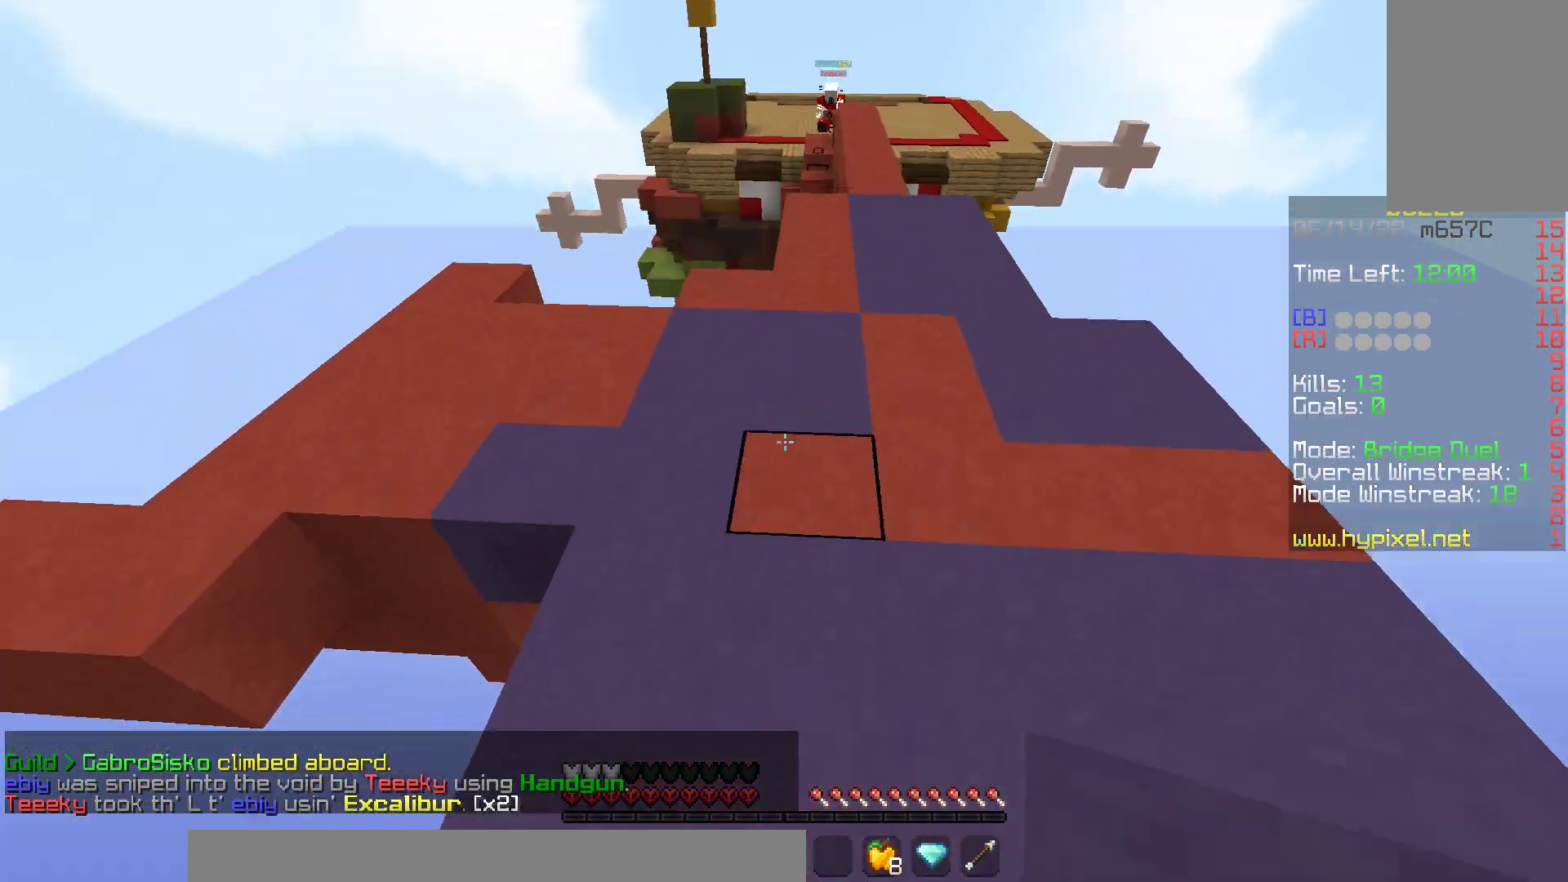
{"keys": ["d", "w"], "mouse": [], "events": [[367, "space", "up"], [400, "d", "down"]]}
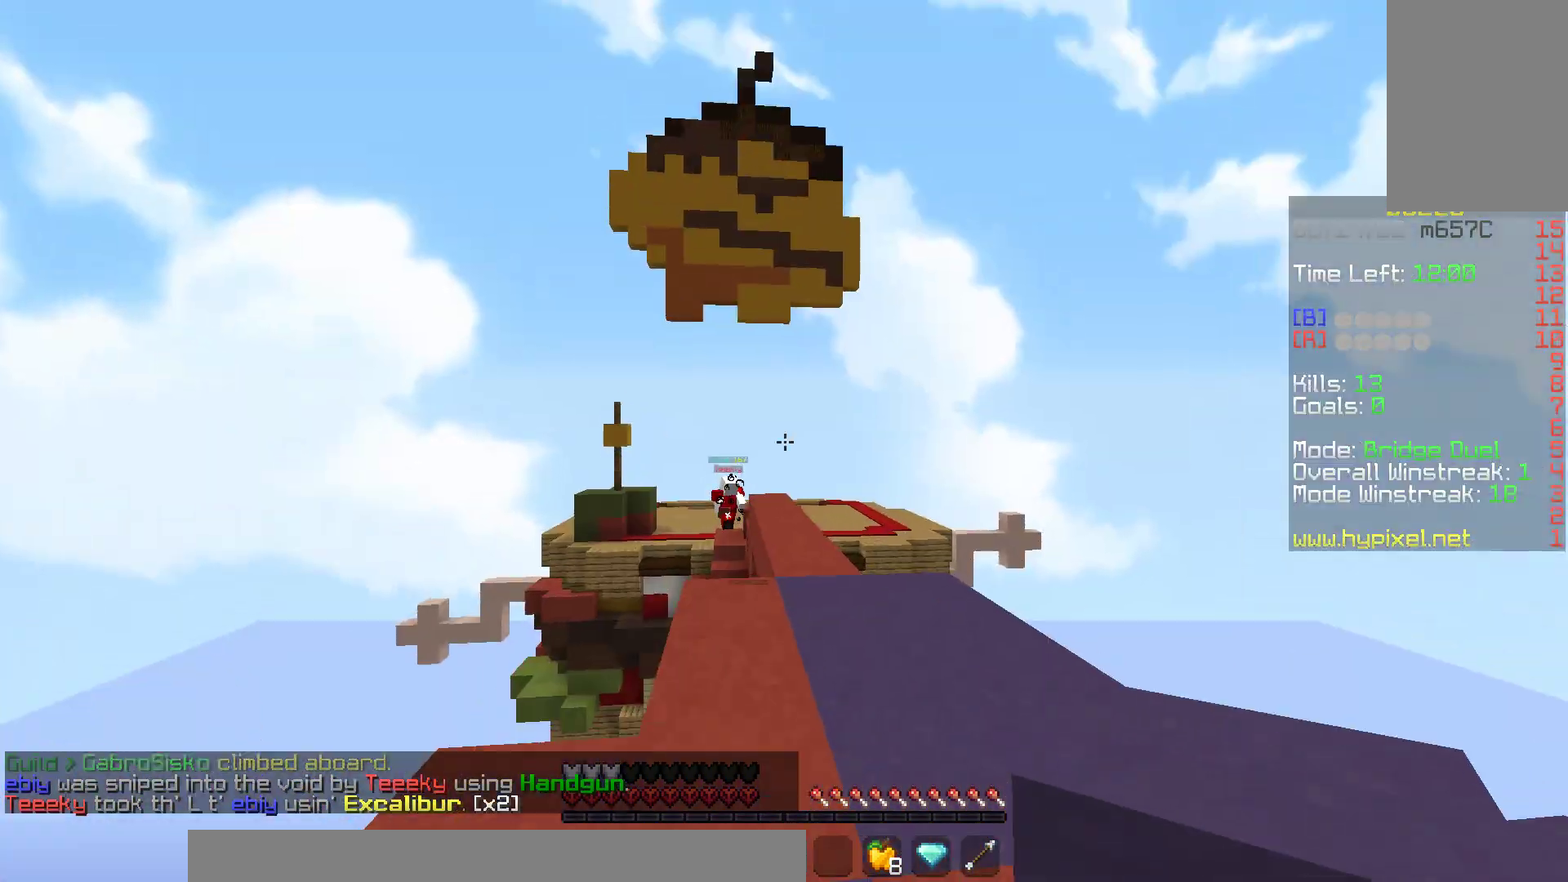
{"keys": ["d", "space", "w"], "mouse": ["left", "right"], "events": [[183, "d", "up"], [400, "space", "down"], [467, "d", "down"], [500, "mouse_left", "down"], [500, "mouse_right", "down"]]}
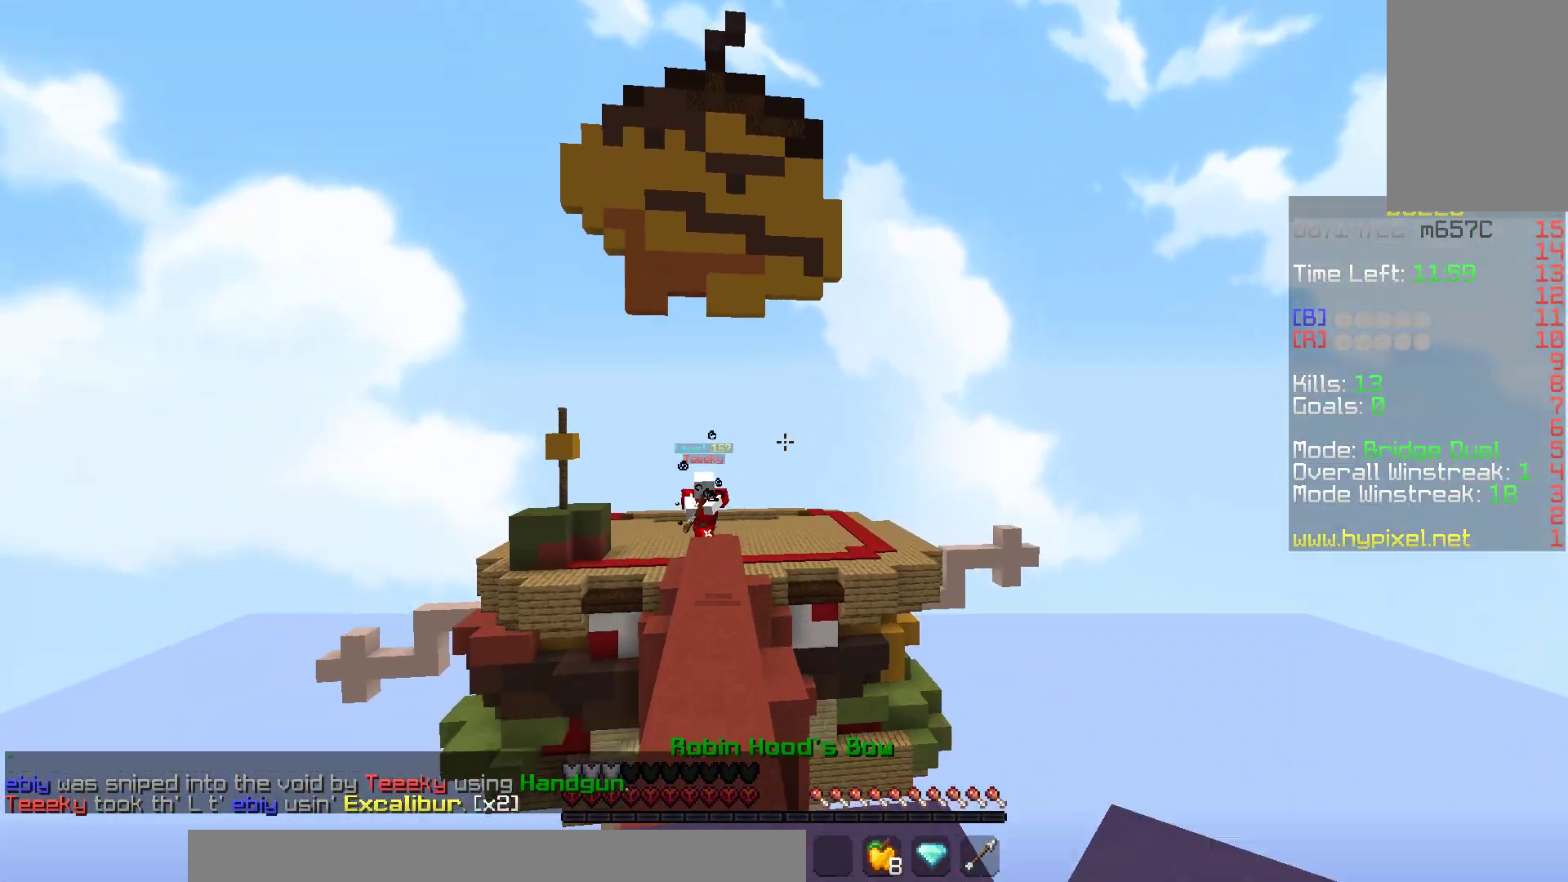
{"keys": ["a", "w"], "mouse": ["left", "right"], "events": [[217, "a", "down"], [233, "space", "up"], [300, "d", "up"]]}
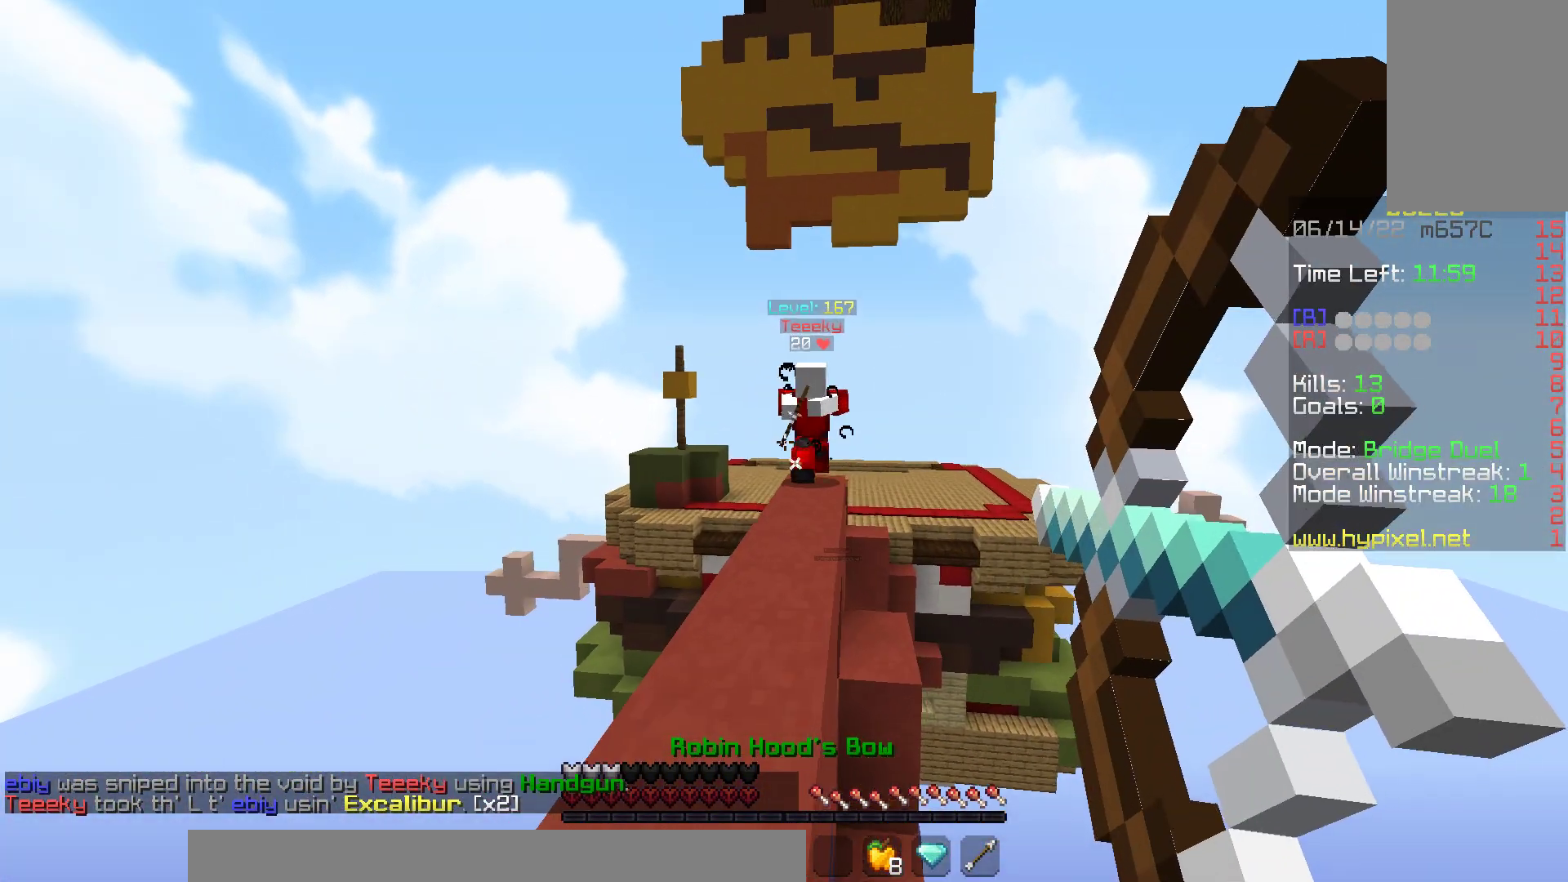
{"keys": ["a", "w"], "mouse": ["left", "right"], "events": []}
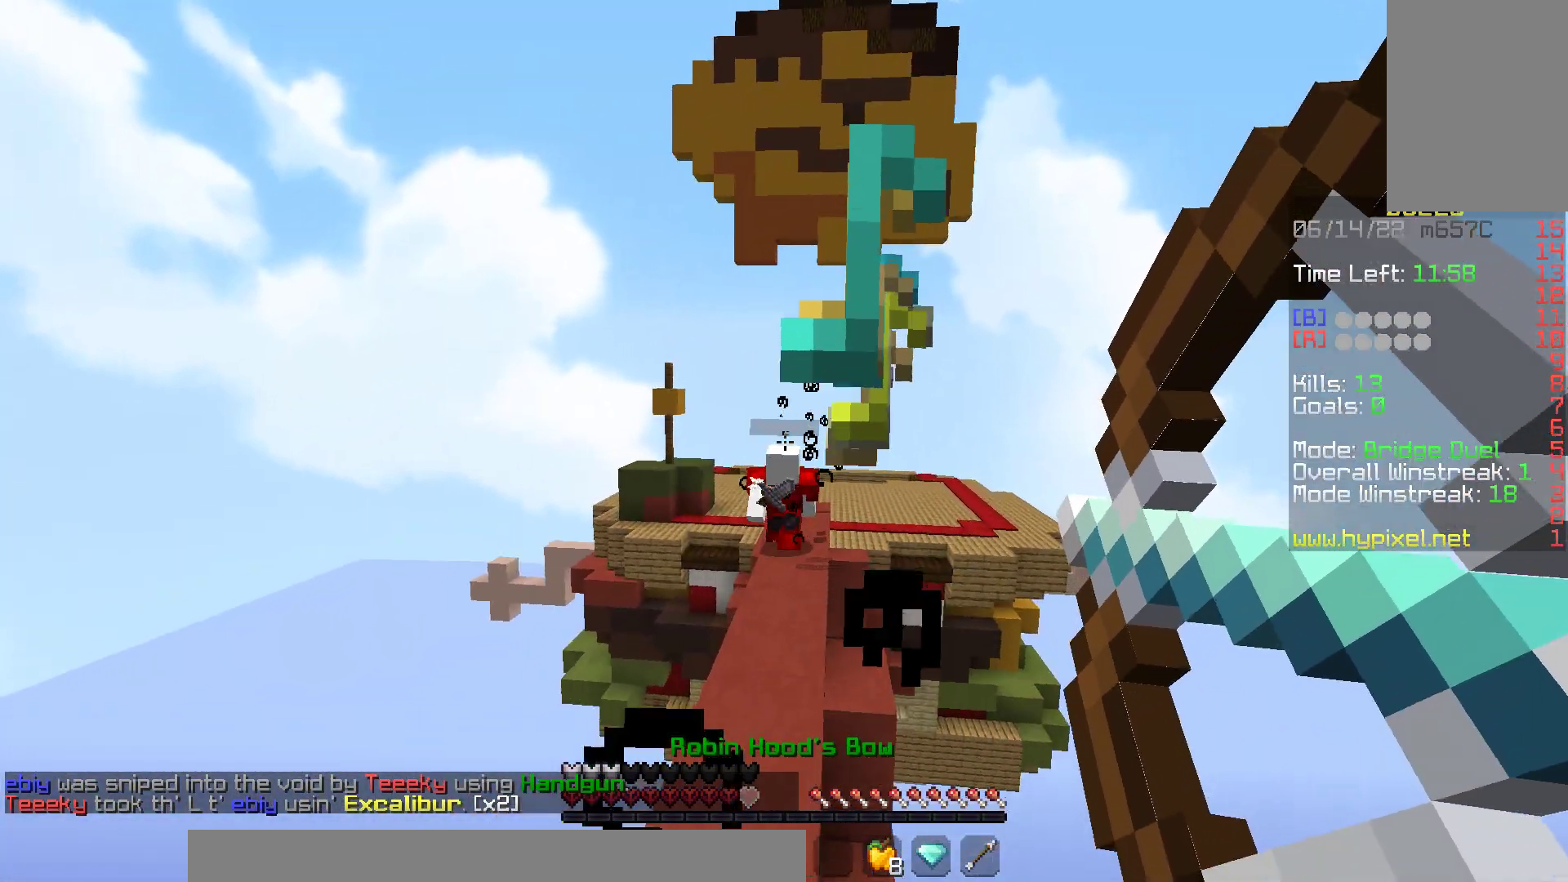
{"keys": ["a", "w"], "mouse": ["left", "right"], "events": []}
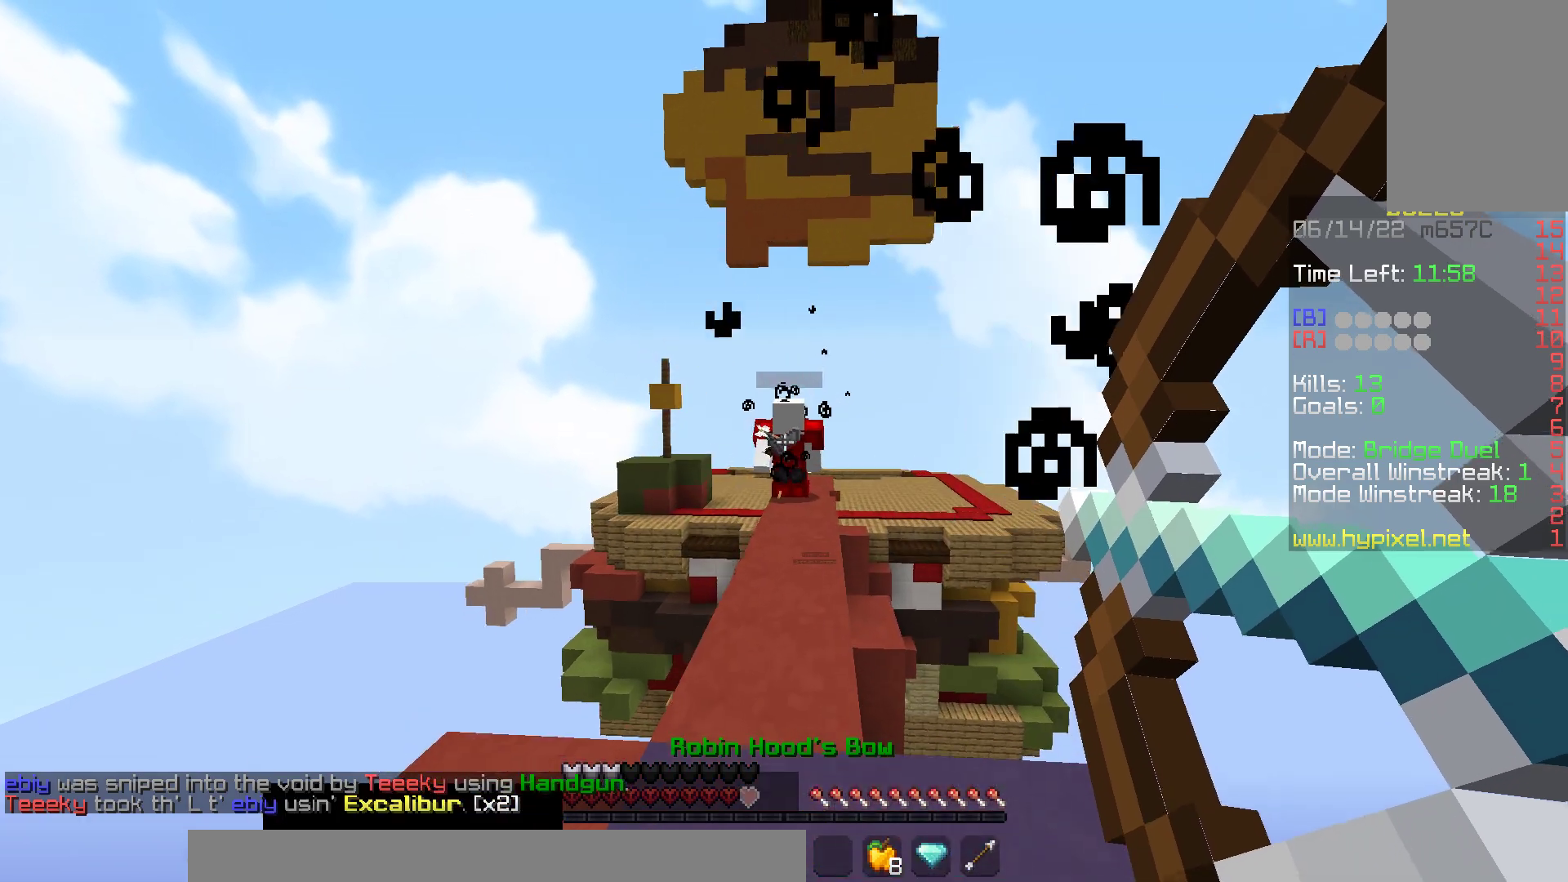
{"keys": ["w"], "mouse": ["left", "right"], "events": [[367, "a", "up"]]}
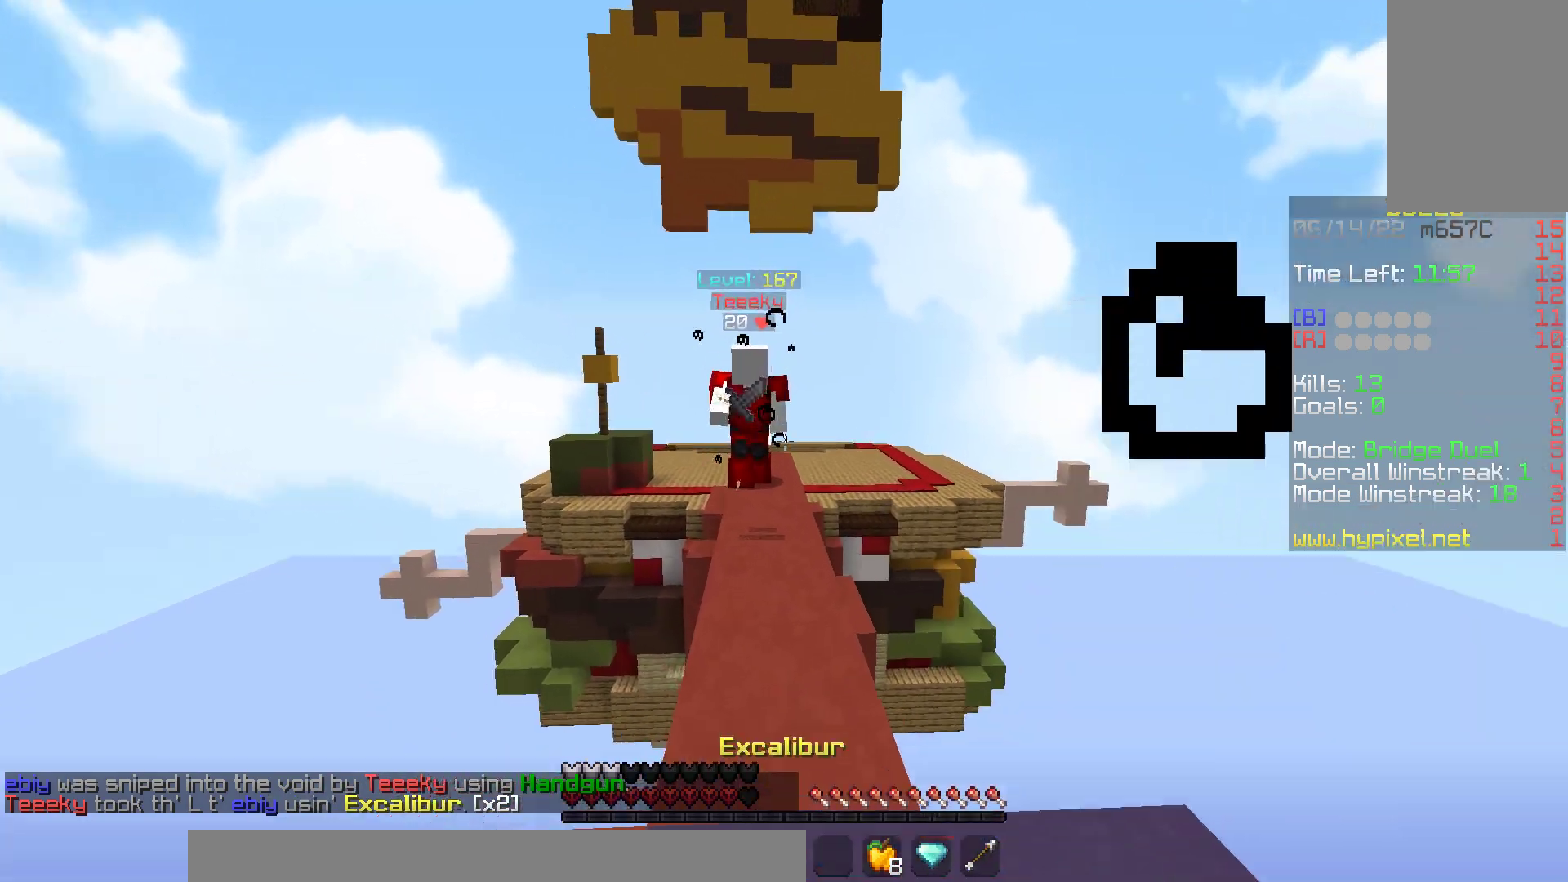
{"keys": ["a", "s"], "mouse": ["left", "right"], "events": [[67, "d", "down"], [150, "w", "up"], [200, "s", "down"], [267, "a", "down"], [367, "d", "up"]]}
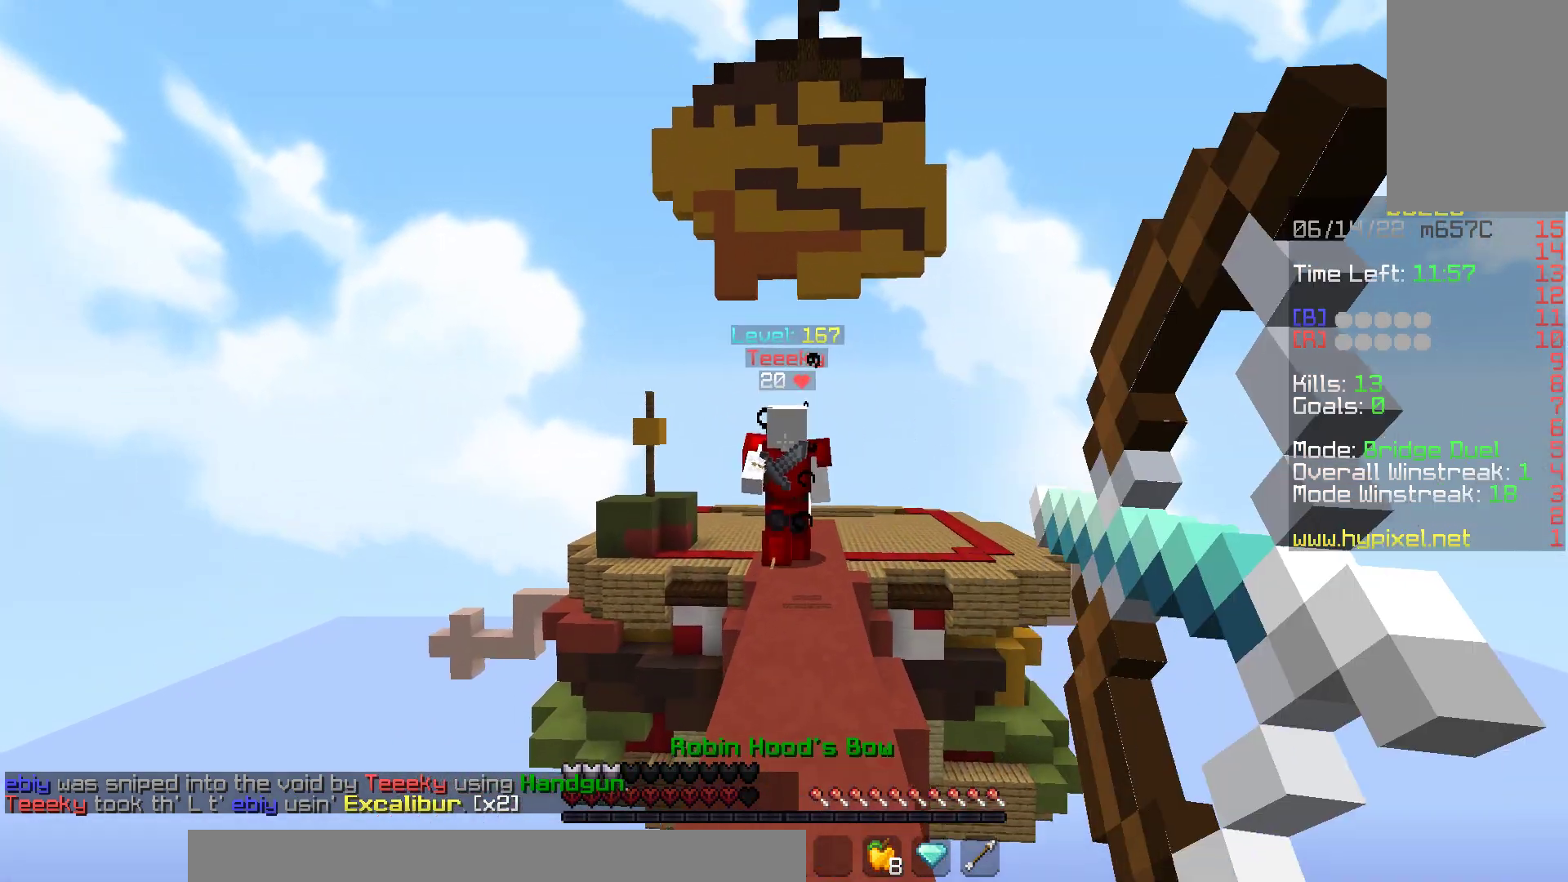
{"keys": ["space", "w"], "mouse": [], "events": [[133, "mouse_right", "up"], [167, "mouse_left", "up"], [217, "s", "up"], [233, "a", "up"], [233, "w", "down"], [367, "mouse_left", "down"], [433, "space", "down"], [500, "mouse_left", "up"]]}
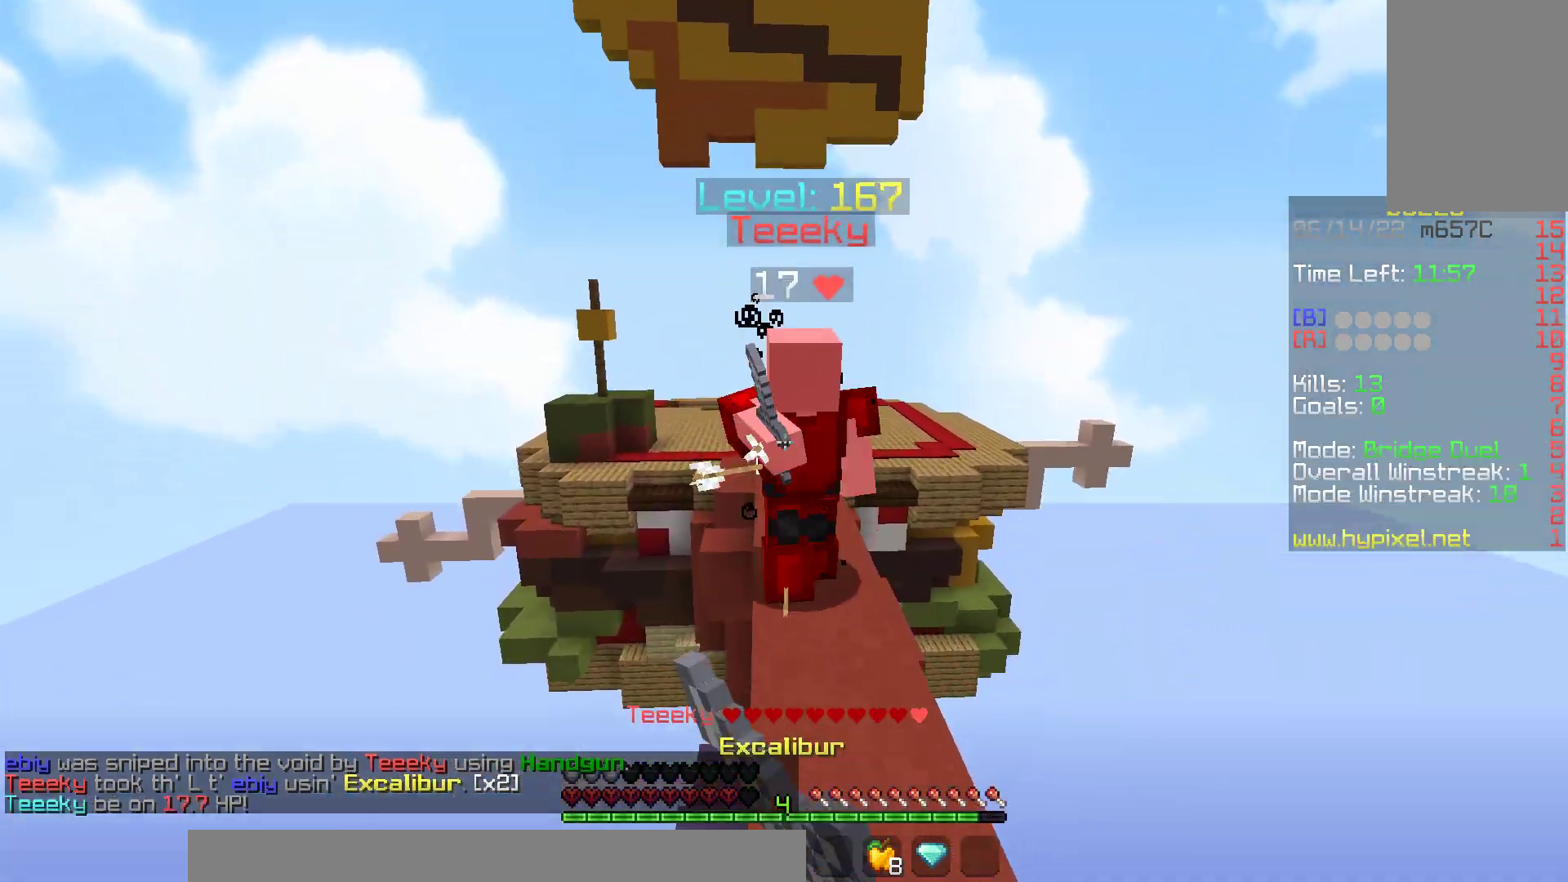
{"keys": ["w"], "mouse": ["left"], "events": [[50, "mouse_left", "down"], [183, "space", "up"]]}